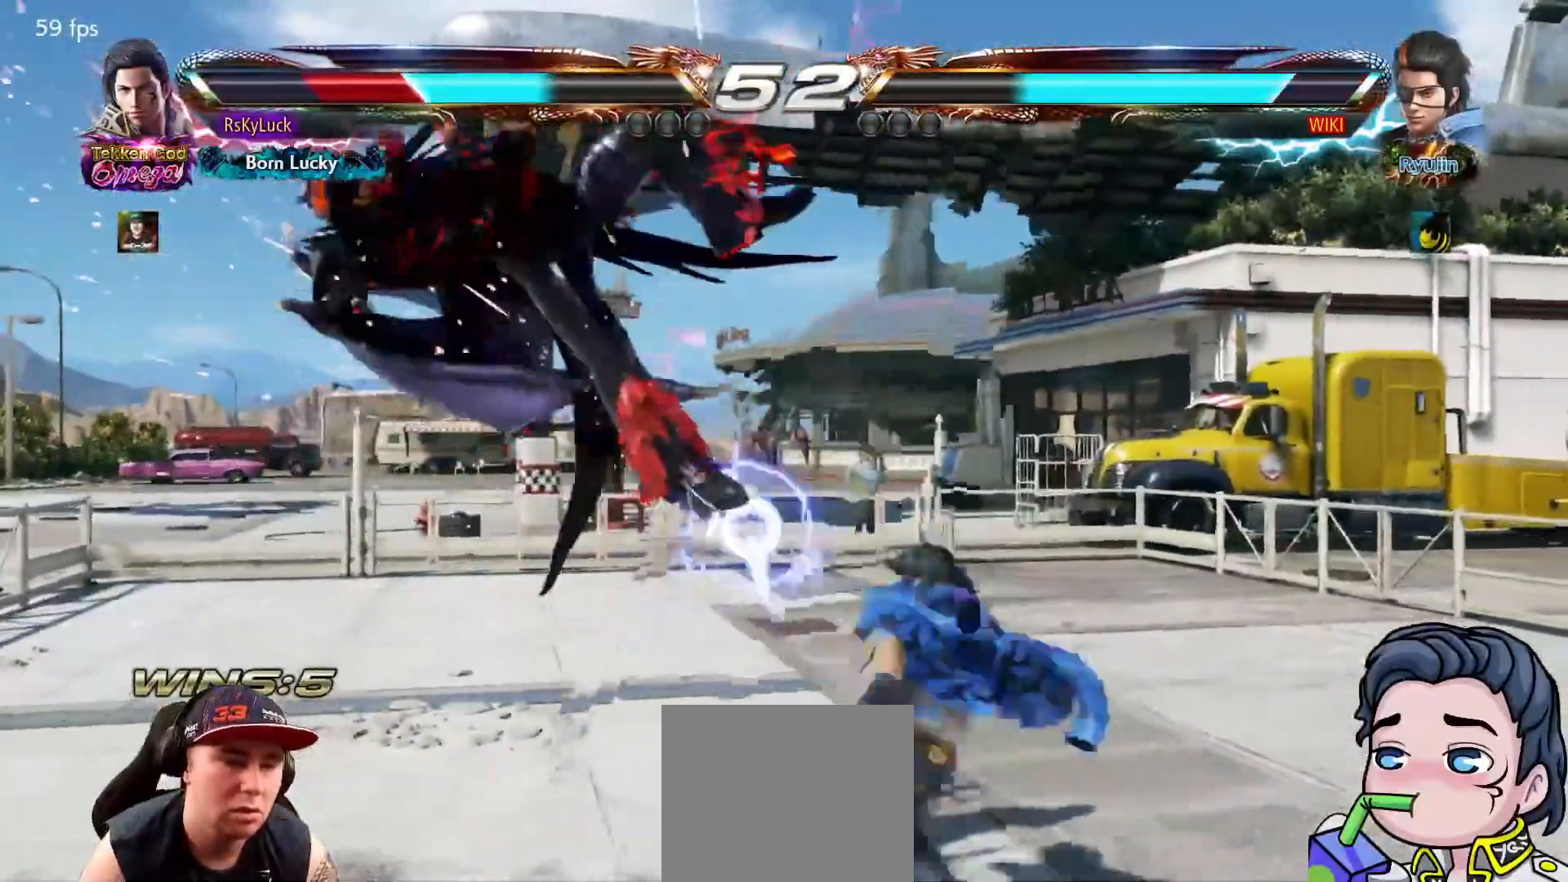
Gameplay with a controller (PlayStation layout); each line is a JSON object with the inputs held at the frame after it. "events" lists button and stick changes between this image and that frame as [ms after this image, input, new state], when the widget could be followed in between. Not read: left_stick.
{"buttons": ["DPAD_LEFT"], "right_stick": "center", "events": []}
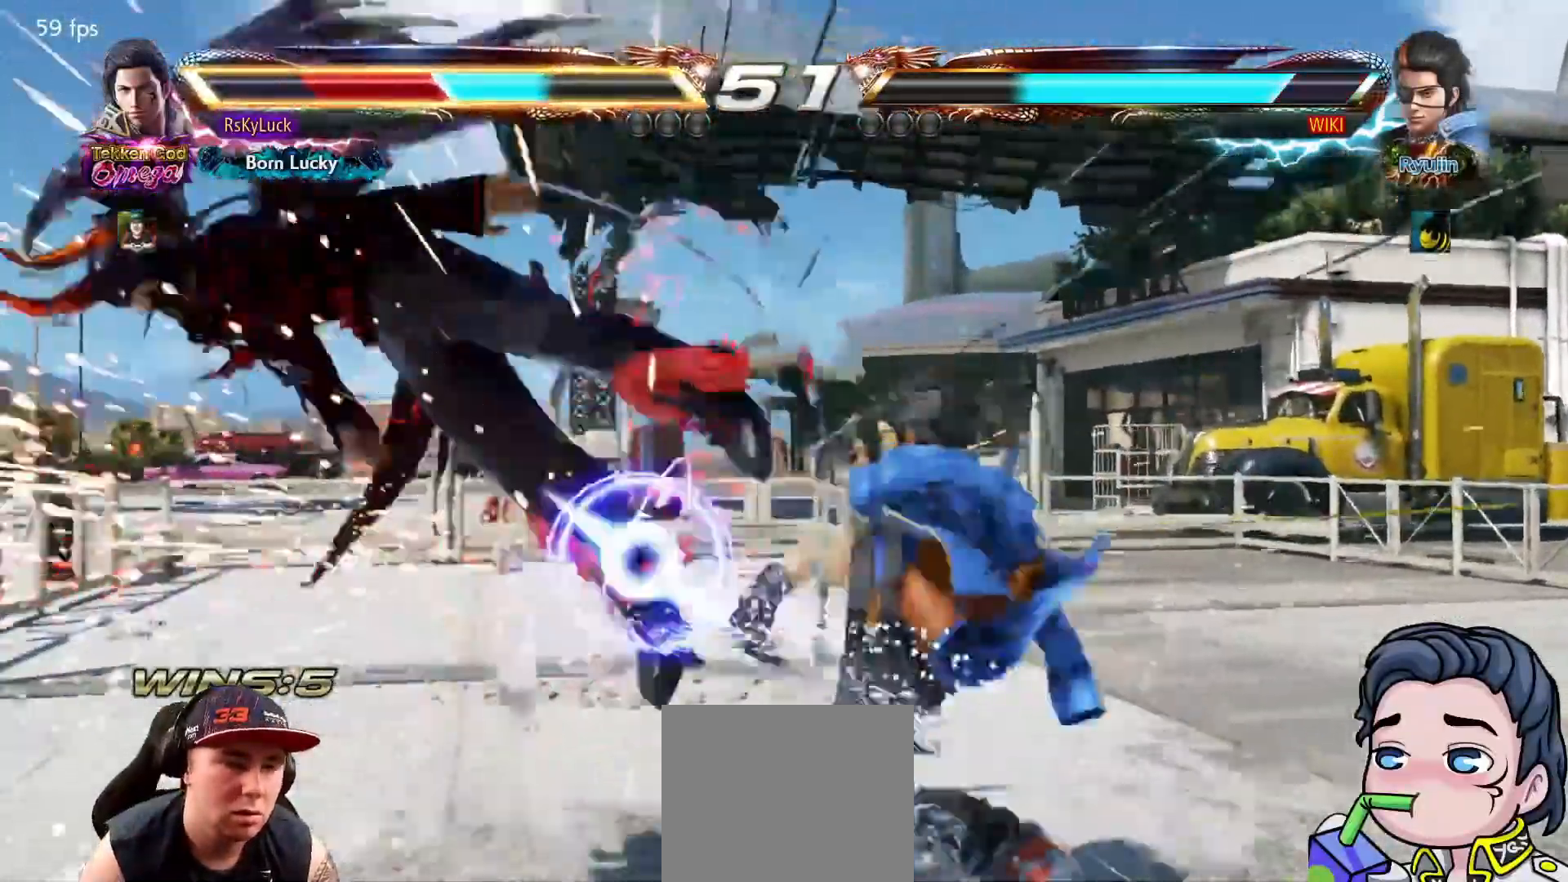
{"buttons": ["DPAD_LEFT"], "right_stick": "center", "events": [[83, "DPAD_LEFT", "up"], [483, "DPAD_LEFT", "down"]]}
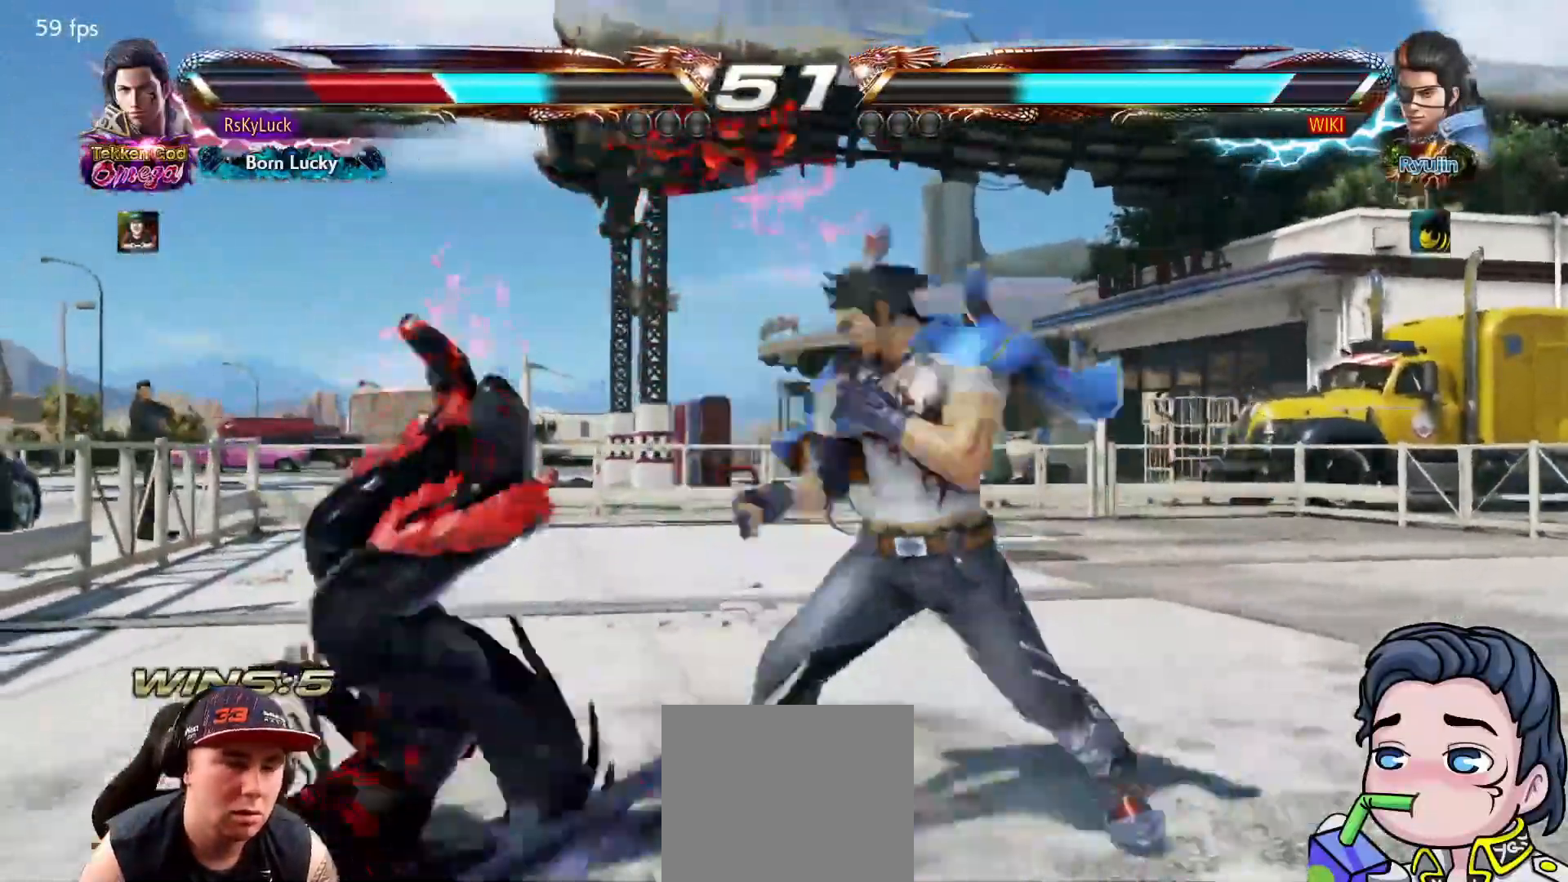
{"buttons": ["DPAD_LEFT"], "right_stick": "center", "events": []}
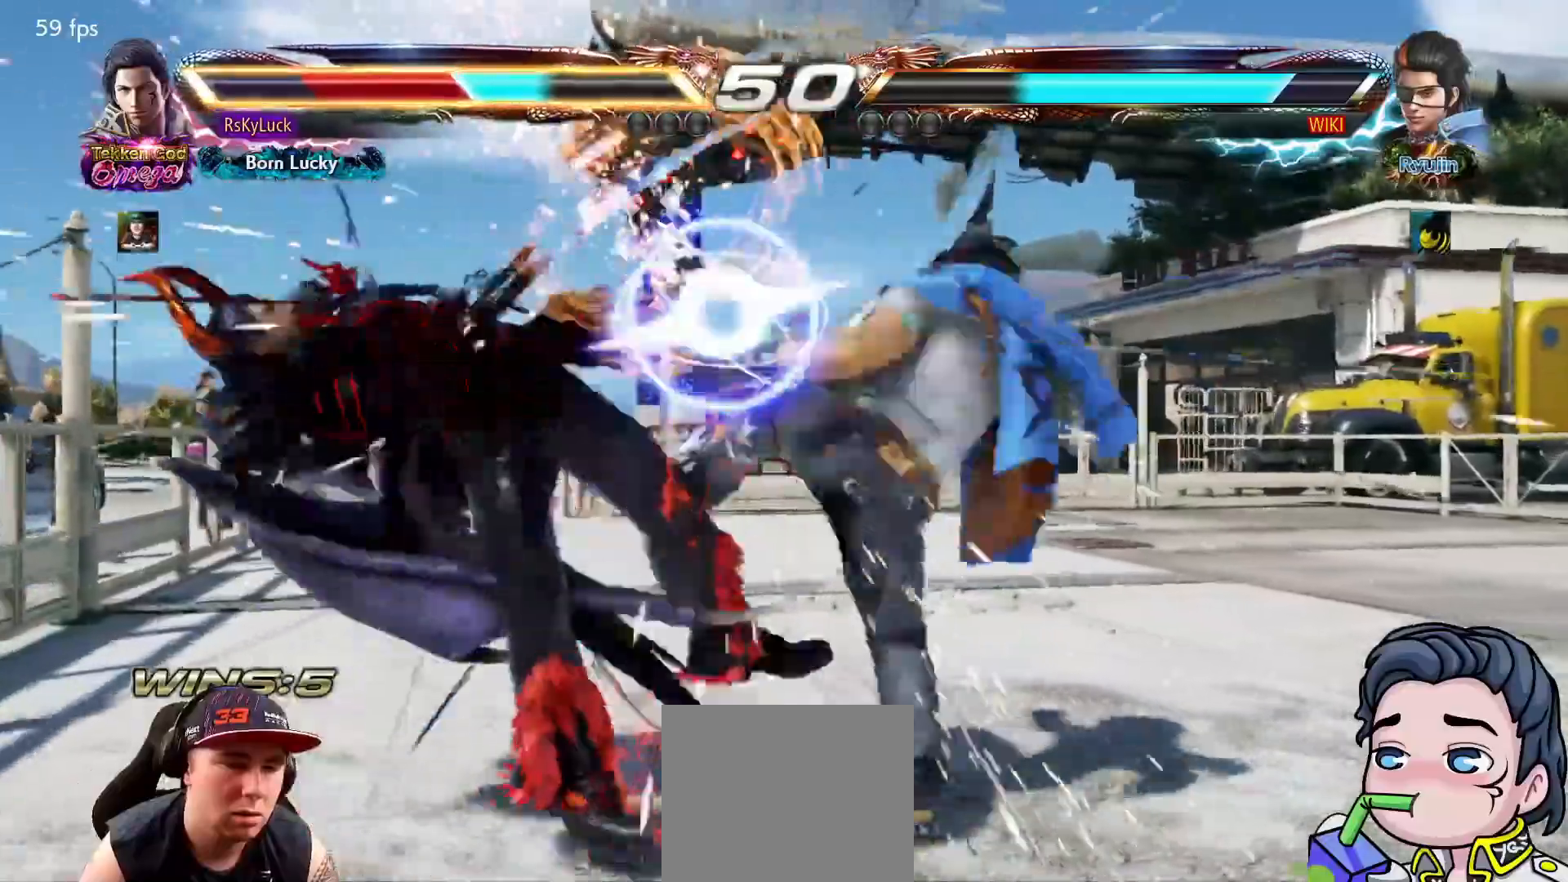
{"buttons": ["DPAD_LEFT"], "right_stick": "center", "events": []}
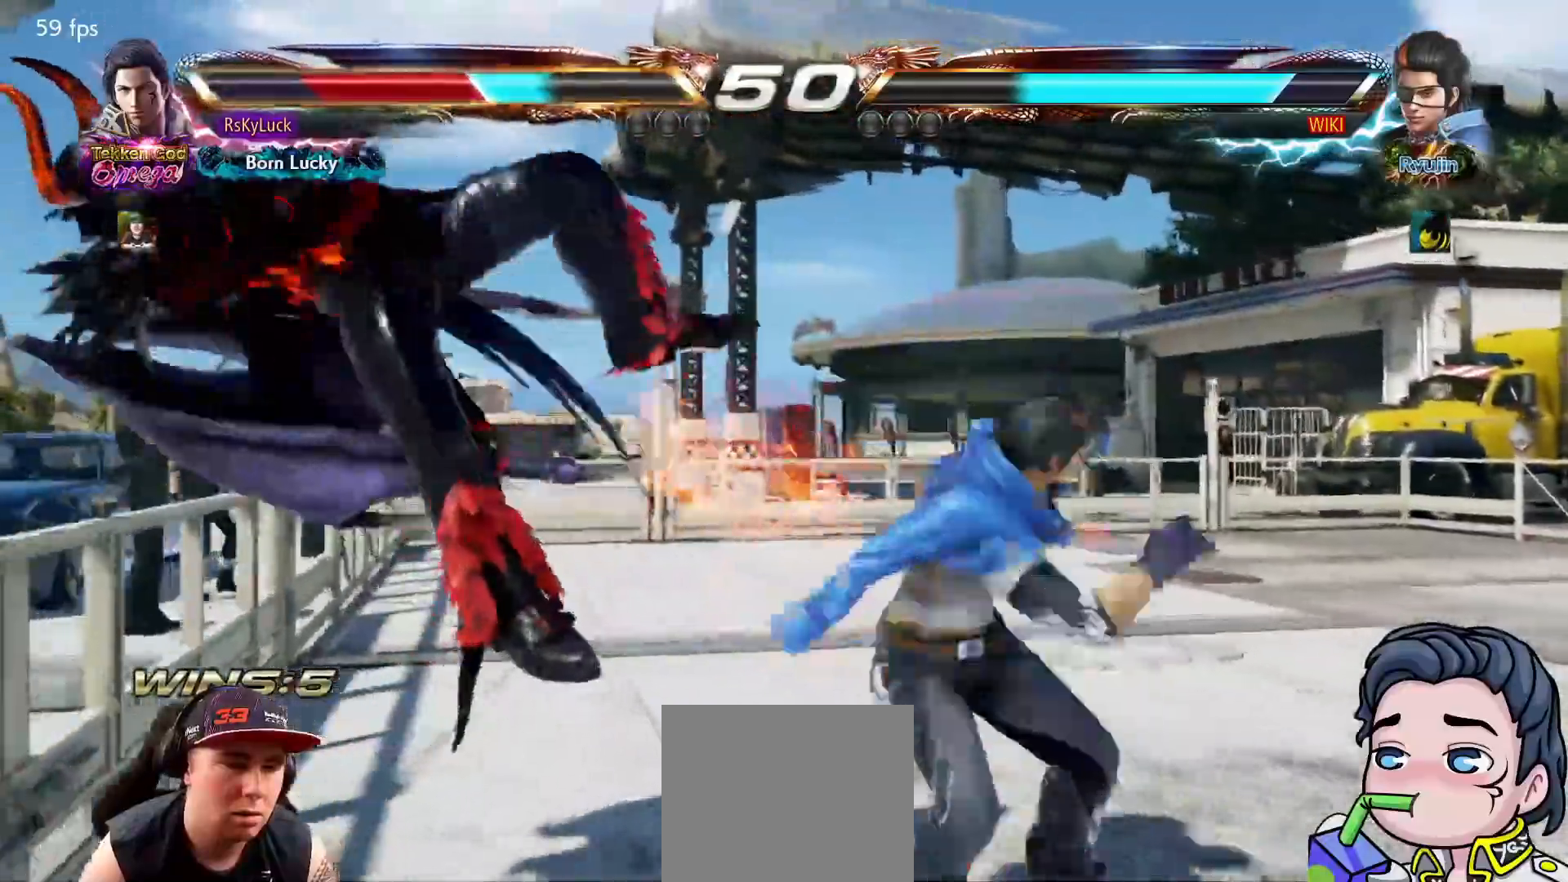
{"buttons": ["SQUARE", "DPAD_LEFT"], "right_stick": "center", "events": [[383, "SQUARE", "down"]]}
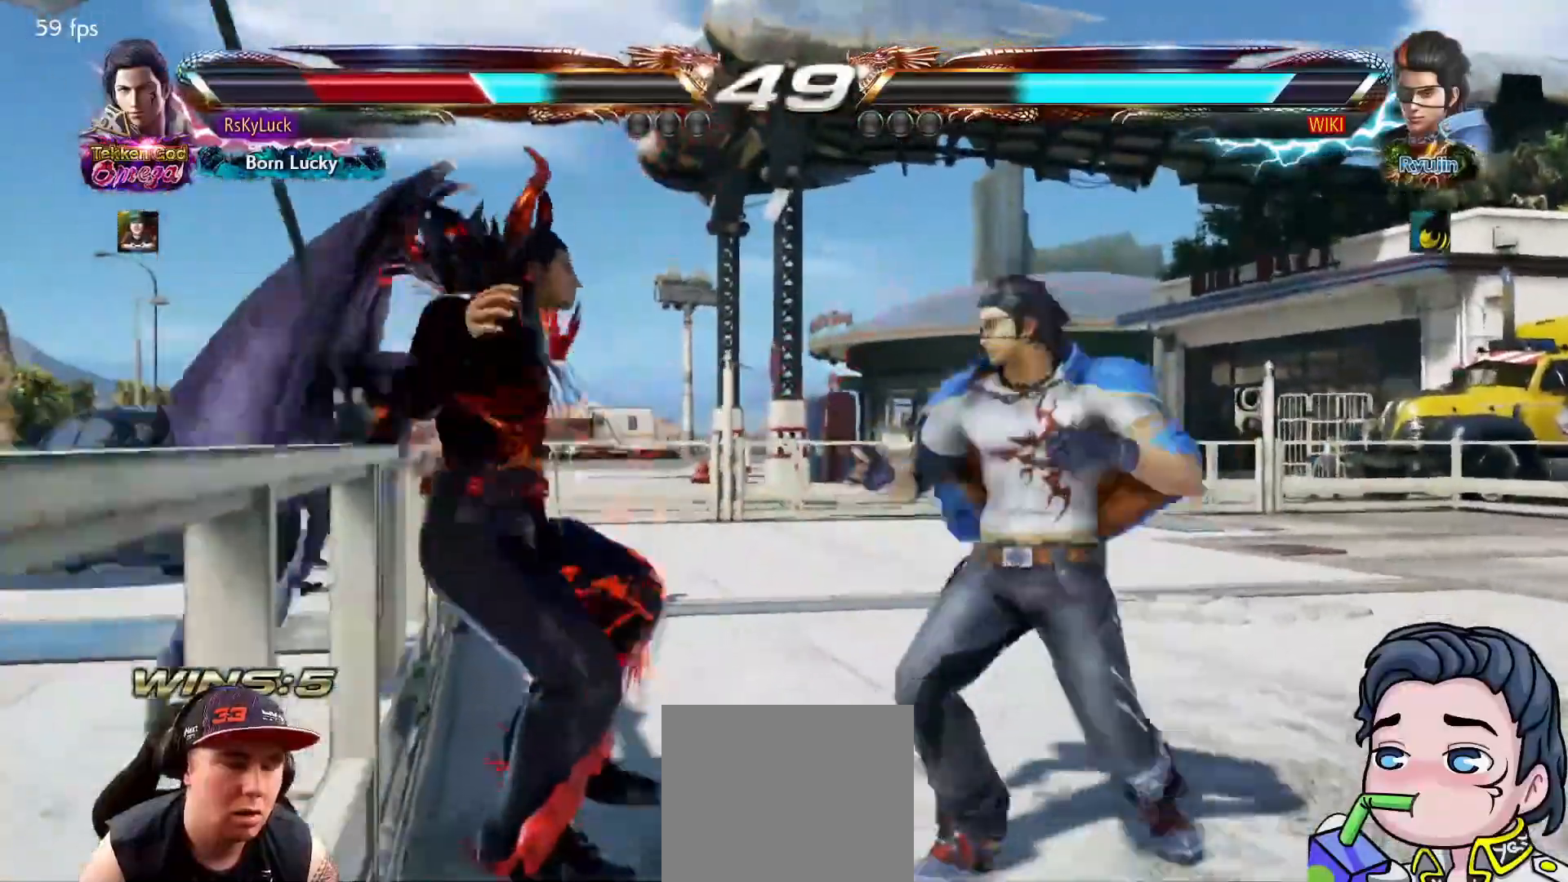
{"buttons": ["SQUARE", "DPAD_LEFT"], "right_stick": "center", "events": [[17, "SQUARE", "up"], [67, "SQUARE", "down"], [200, "SQUARE", "up"], [233, "SQUARE", "down"], [383, "SQUARE", "up"], [433, "SQUARE", "down"]]}
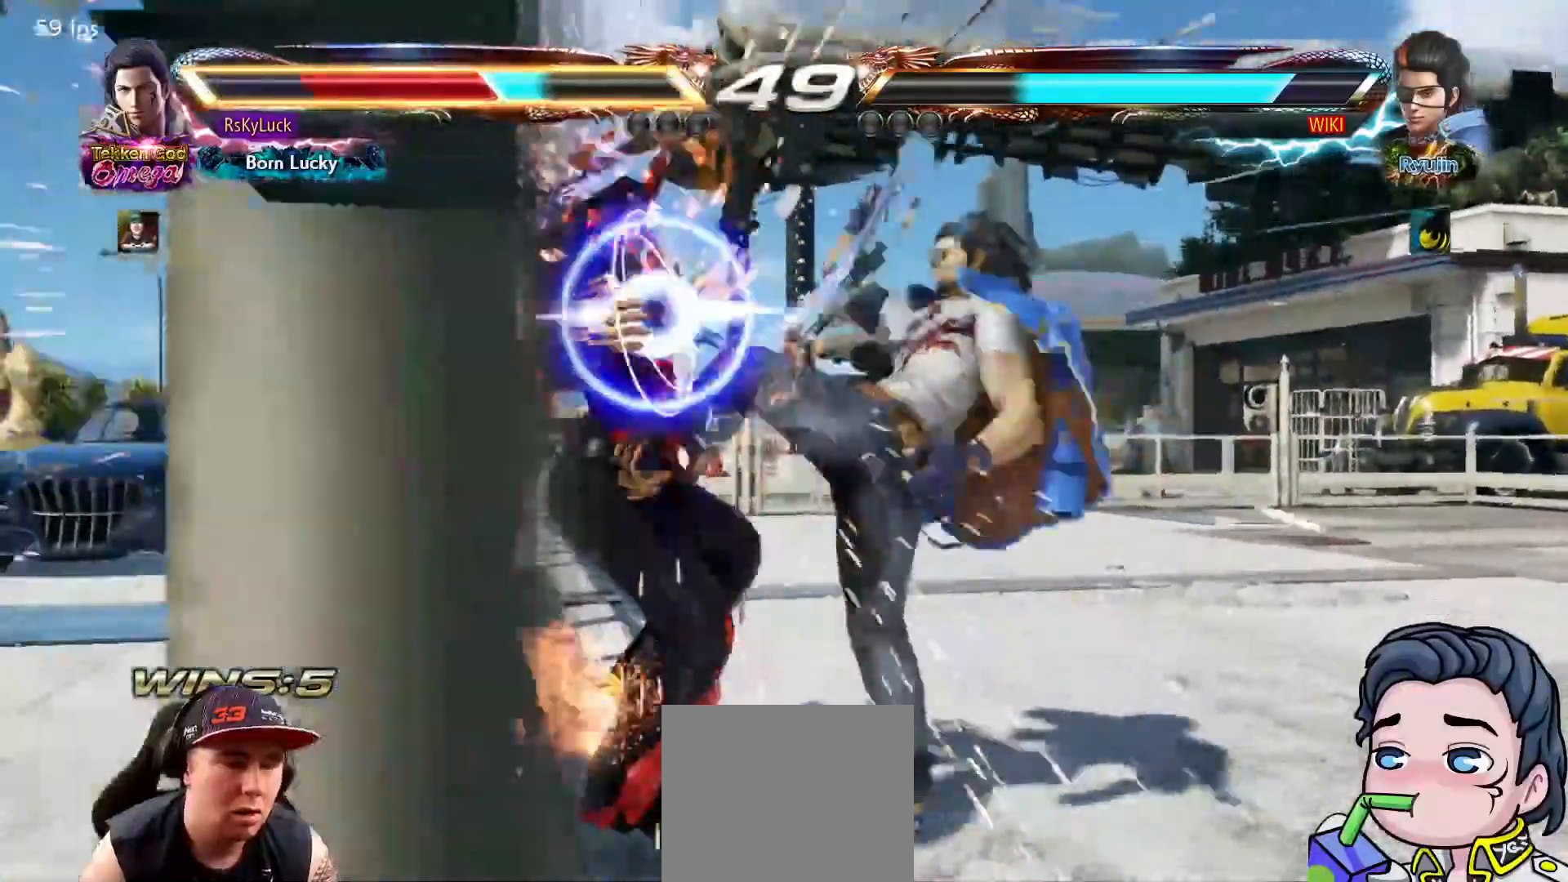
{"buttons": ["SQUARE", "DPAD_LEFT"], "right_stick": "center", "events": [[83, "SQUARE", "up"], [133, "SQUARE", "down"], [283, "SQUARE", "up"], [433, "SQUARE", "down"]]}
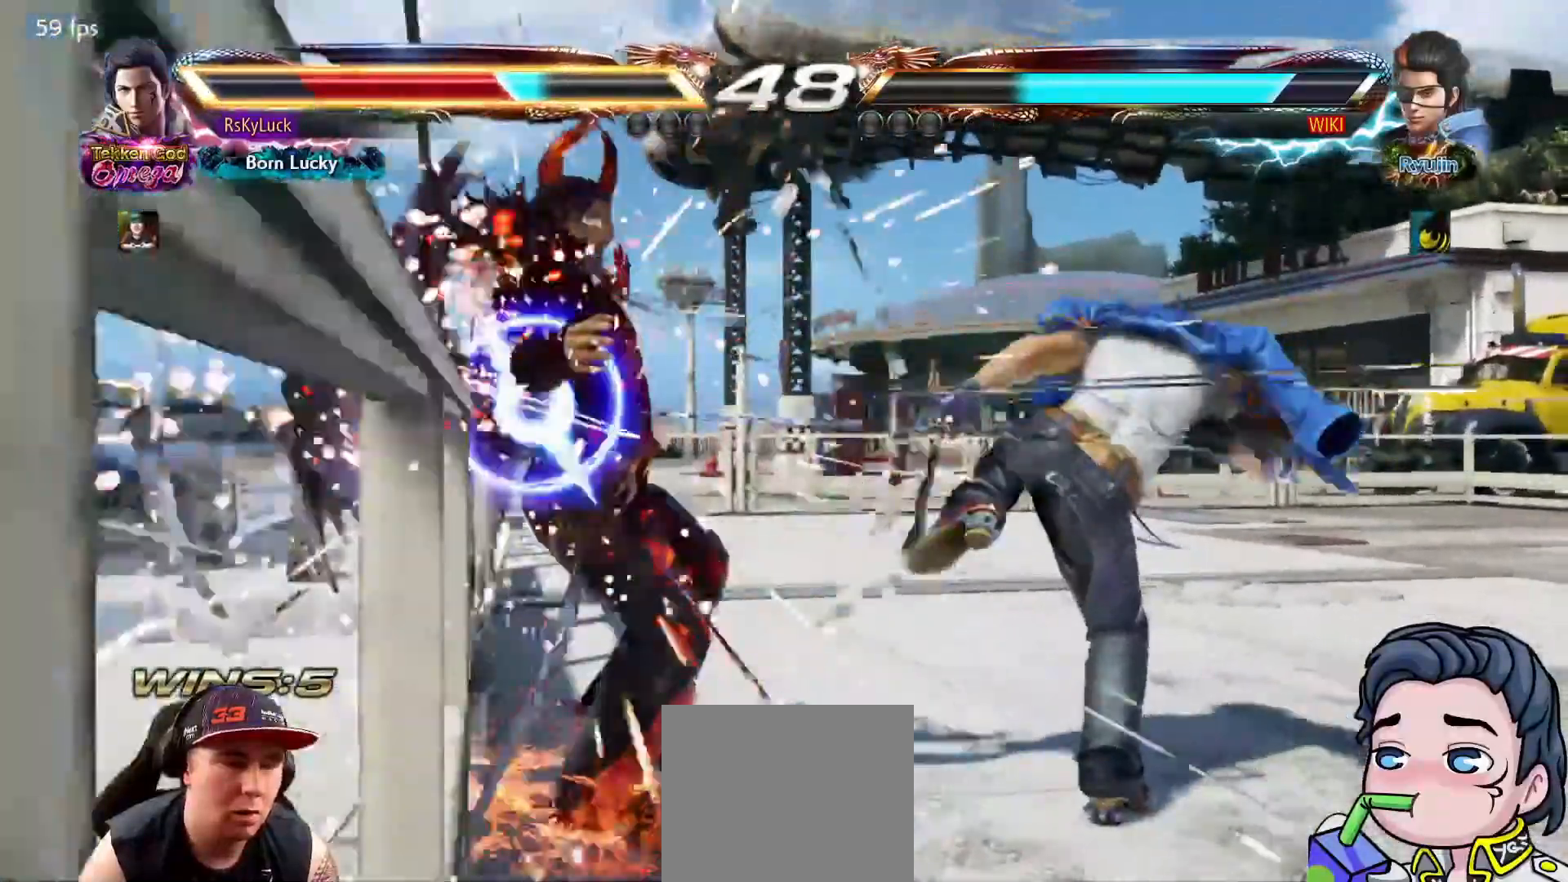
{"buttons": ["DPAD_LEFT"], "right_stick": "center", "events": [[100, "SQUARE", "up"], [233, "SQUARE", "down"], [367, "SQUARE", "up"]]}
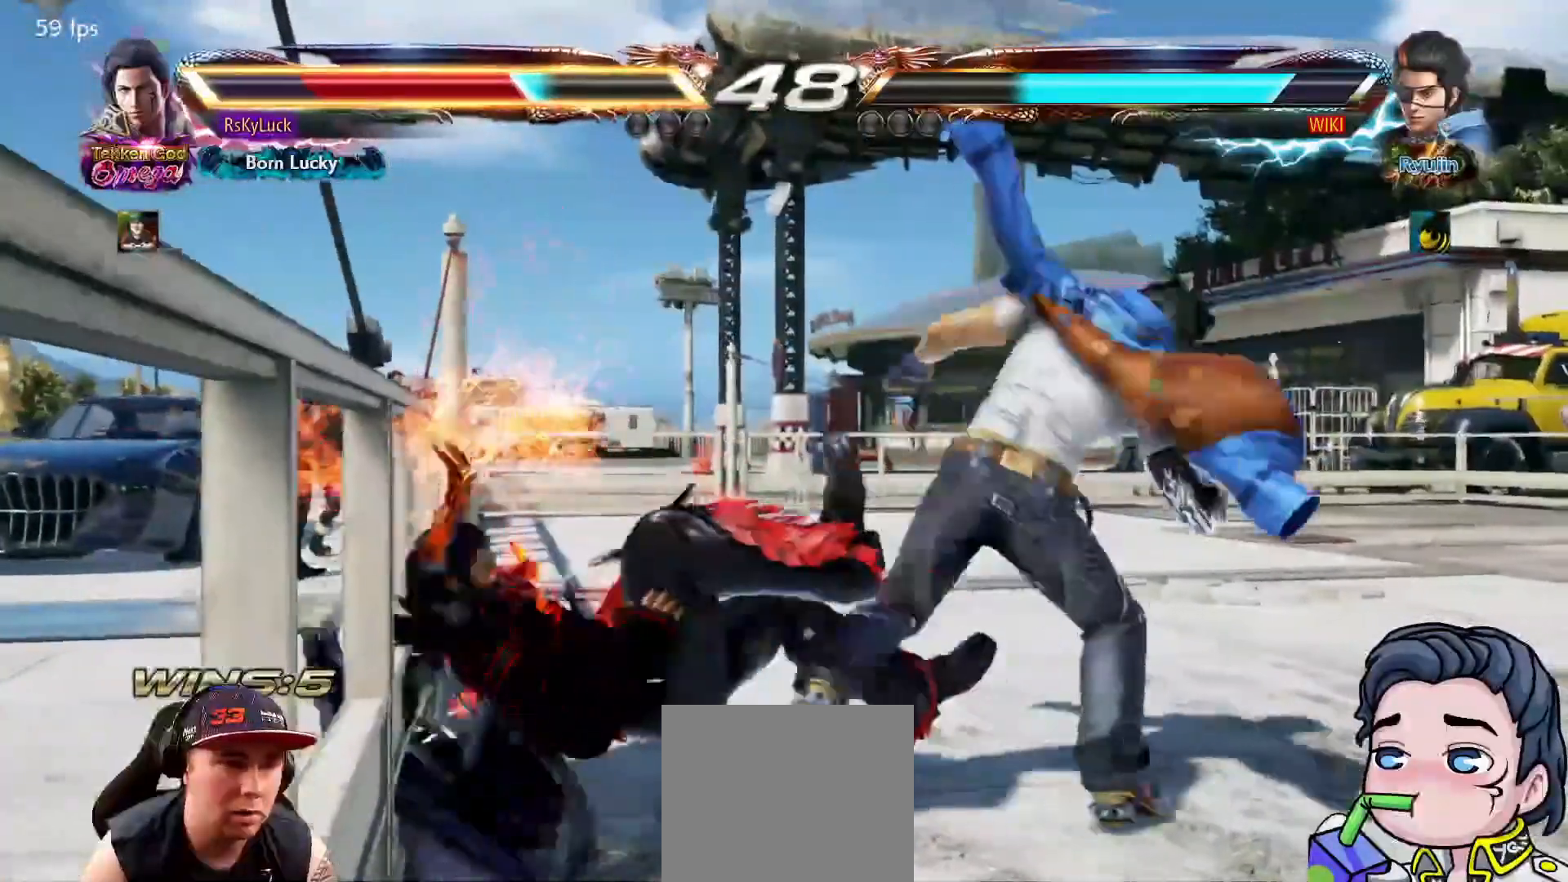
{"buttons": ["DPAD_LEFT"], "right_stick": "center", "events": []}
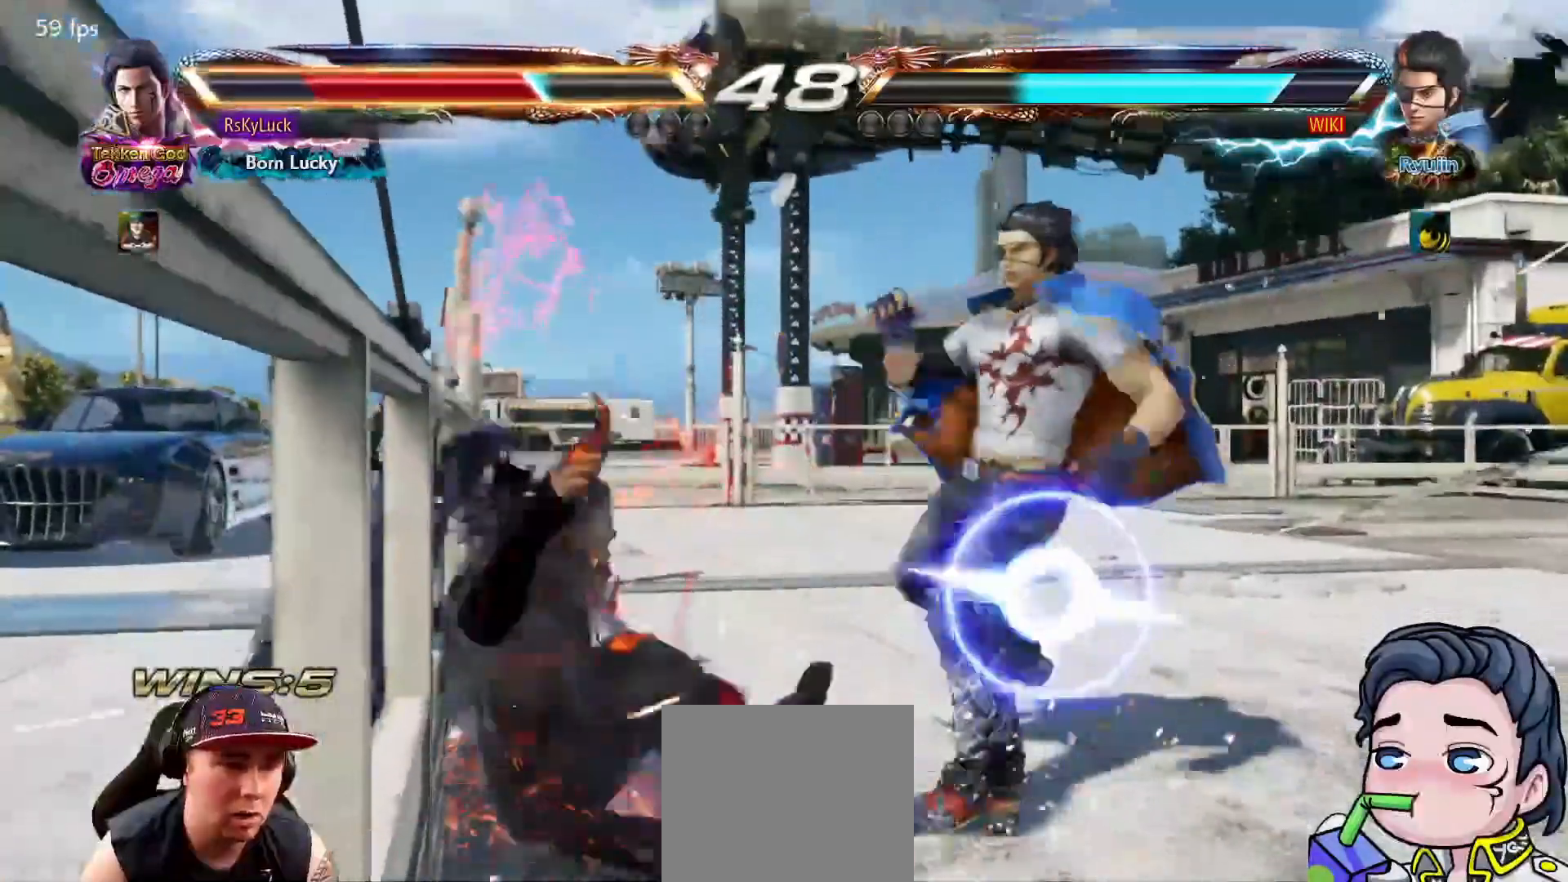
{"buttons": ["DPAD_DOWN", "DPAD_LEFT"], "right_stick": "center", "events": [[17, "SQUARE", "down"], [133, "SQUARE", "up"], [183, "SQUARE", "down"], [233, "DPAD_LEFT", "up"], [333, "SQUARE", "up"], [450, "DPAD_LEFT", "down"], [483, "DPAD_DOWN", "down"]]}
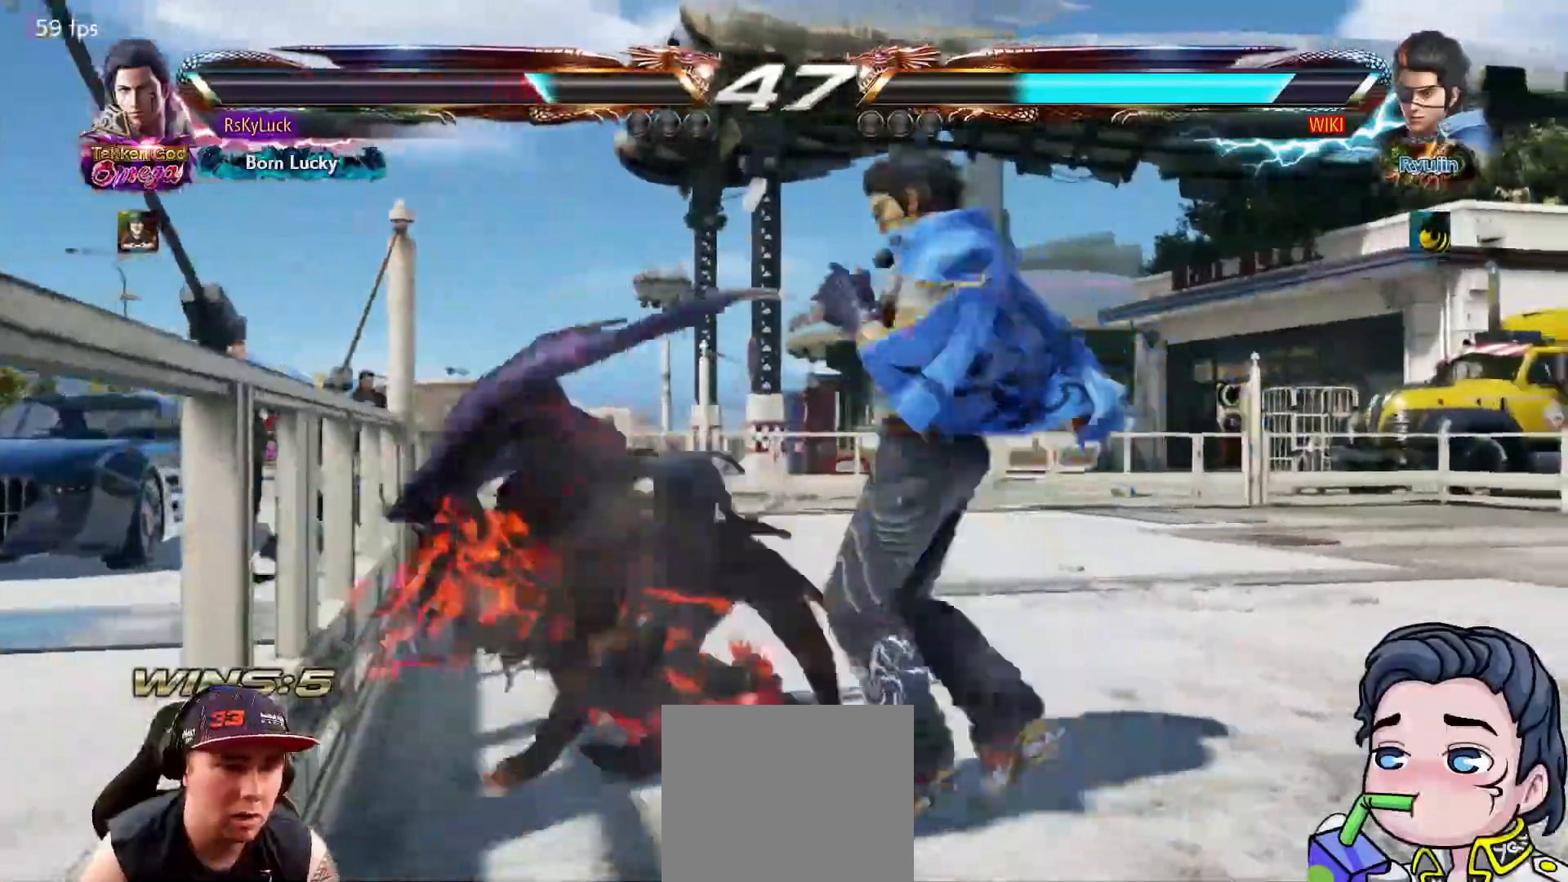
{"buttons": ["DPAD_LEFT"], "right_stick": "center", "events": [[300, "DPAD_DOWN", "up"]]}
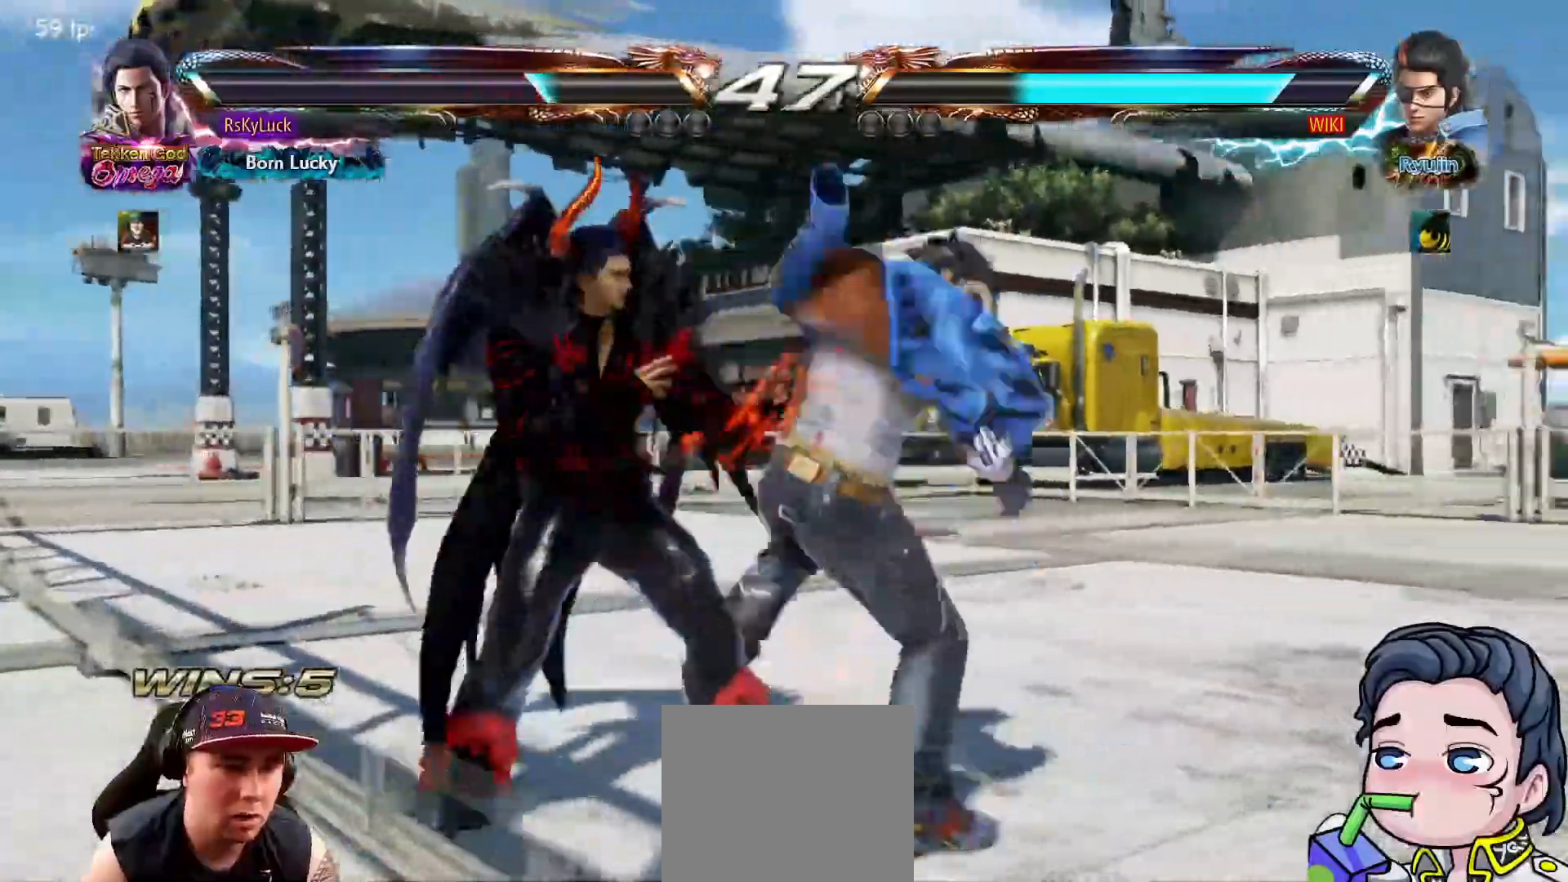
{"buttons": ["DPAD_DOWN"], "right_stick": "center", "events": [[150, "DPAD_LEFT", "up"], [217, "DPAD_LEFT", "down"], [300, "DPAD_LEFT", "up"], [333, "DPAD_DOWN", "down"]]}
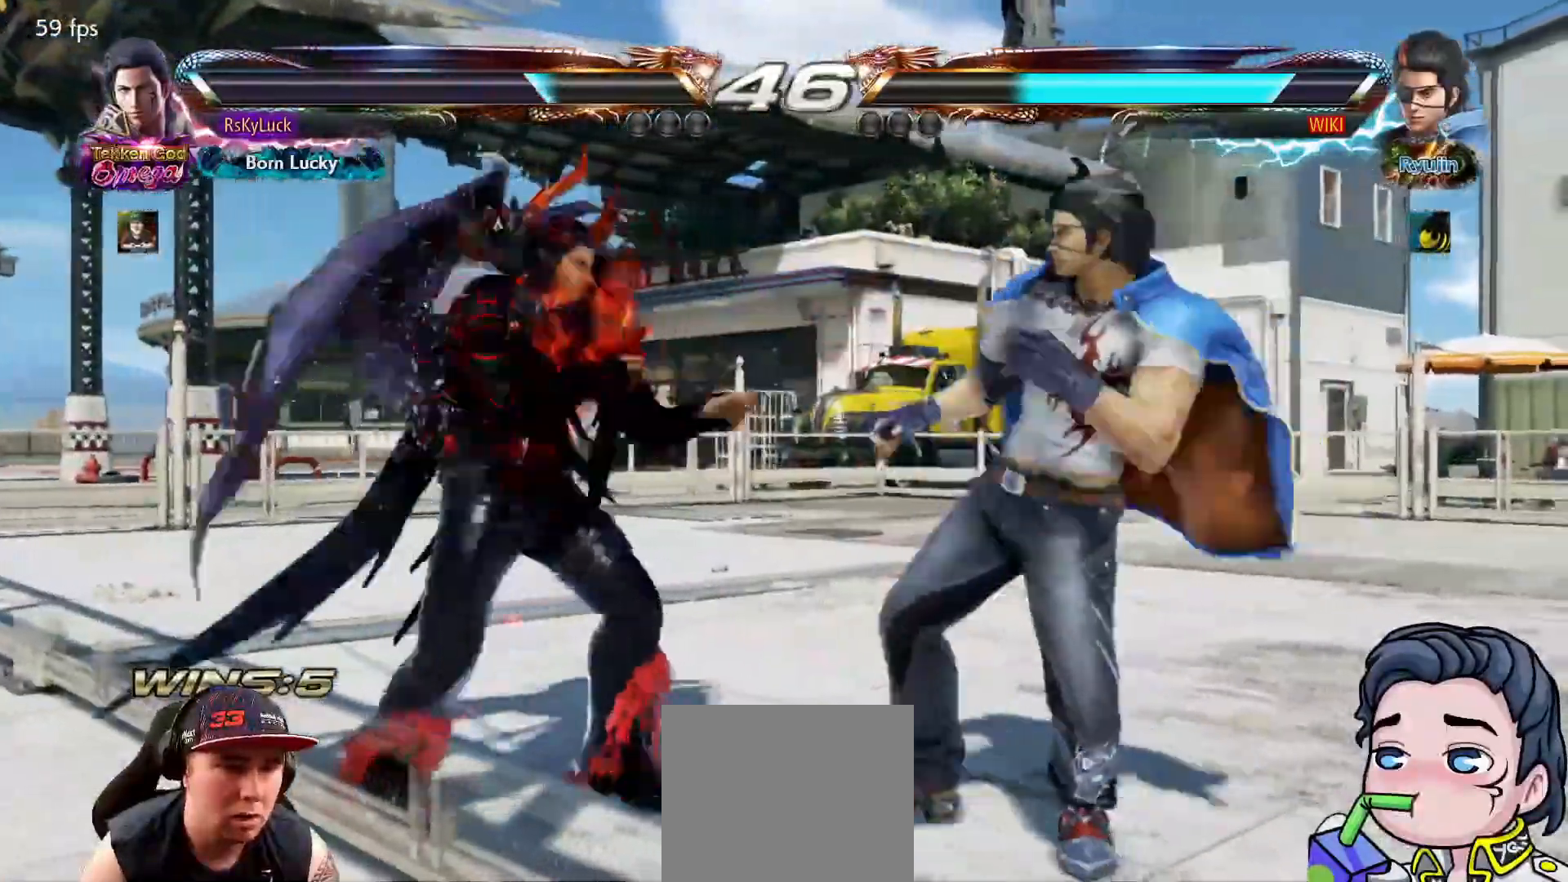
{"buttons": ["DPAD_DOWN"], "right_stick": "center", "events": [[133, "DPAD_DOWN", "up"], [217, "DPAD_RIGHT", "down"], [267, "DPAD_RIGHT", "up"], [400, "DPAD_LEFT", "down"], [483, "DPAD_DOWN", "down"], [483, "DPAD_LEFT", "up"]]}
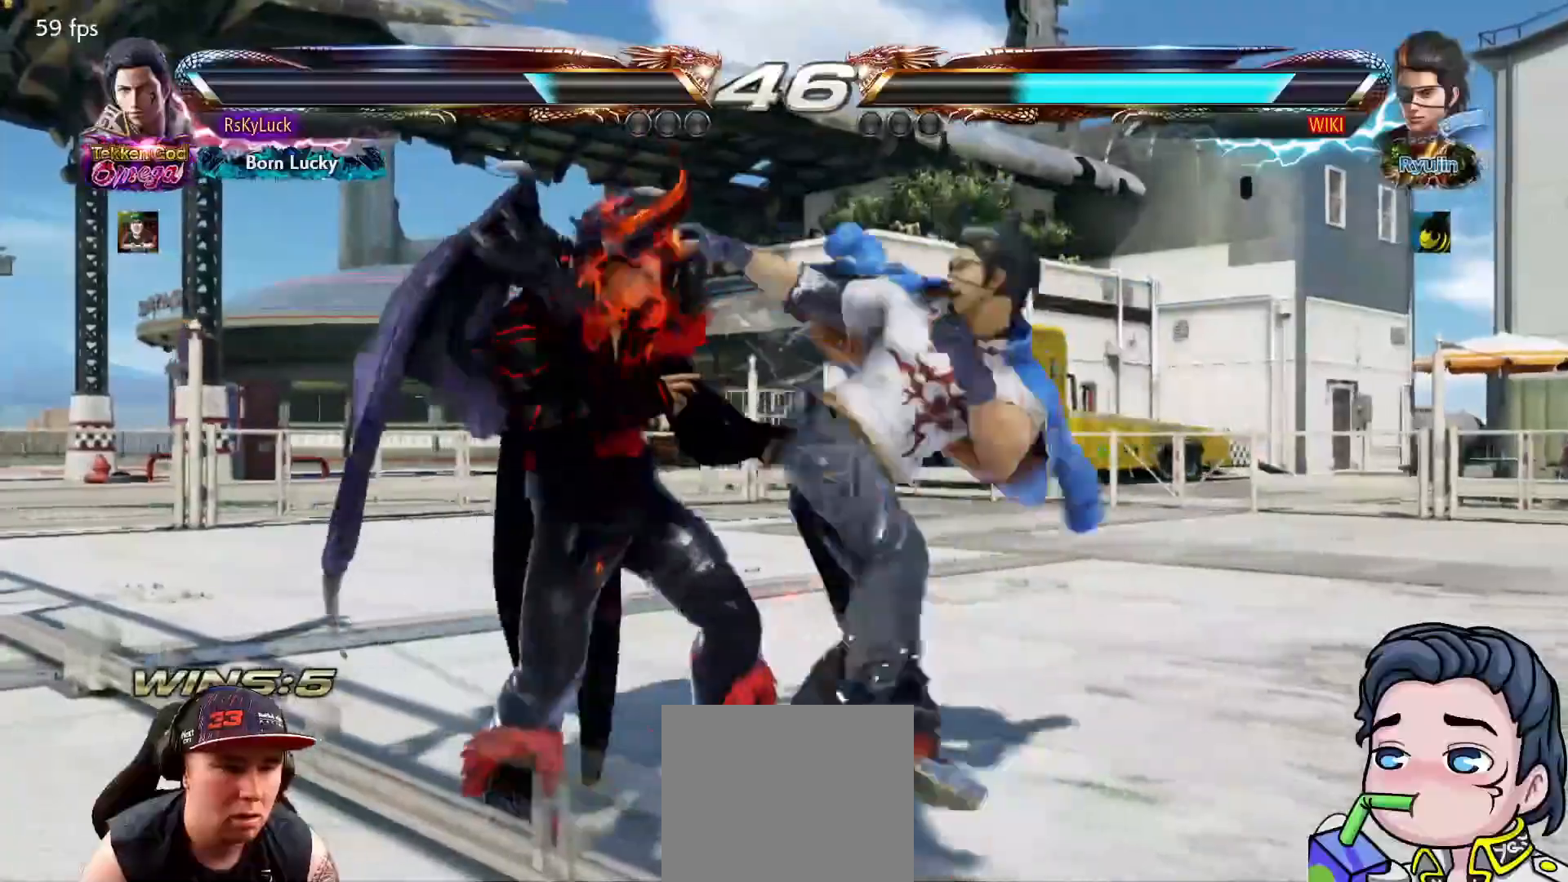
{"buttons": [], "right_stick": "center", "events": [[133, "DPAD_DOWN", "up"], [133, "SQUARE", "down"], [233, "SQUARE", "up"], [300, "TRIANGLE", "down"], [367, "TRIANGLE", "up"]]}
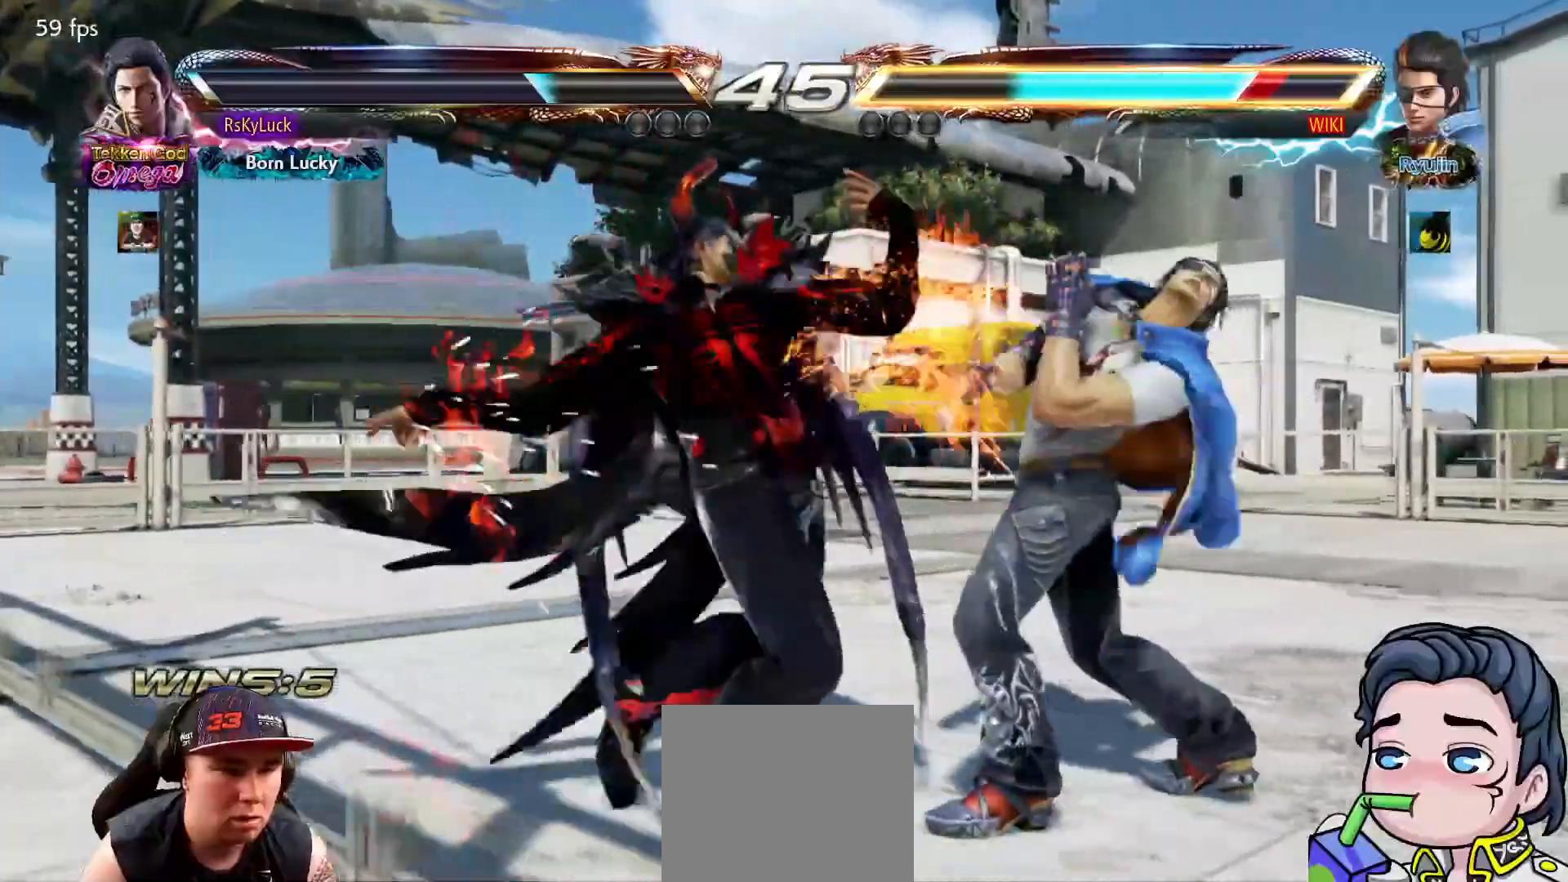
{"buttons": [], "right_stick": "center", "events": []}
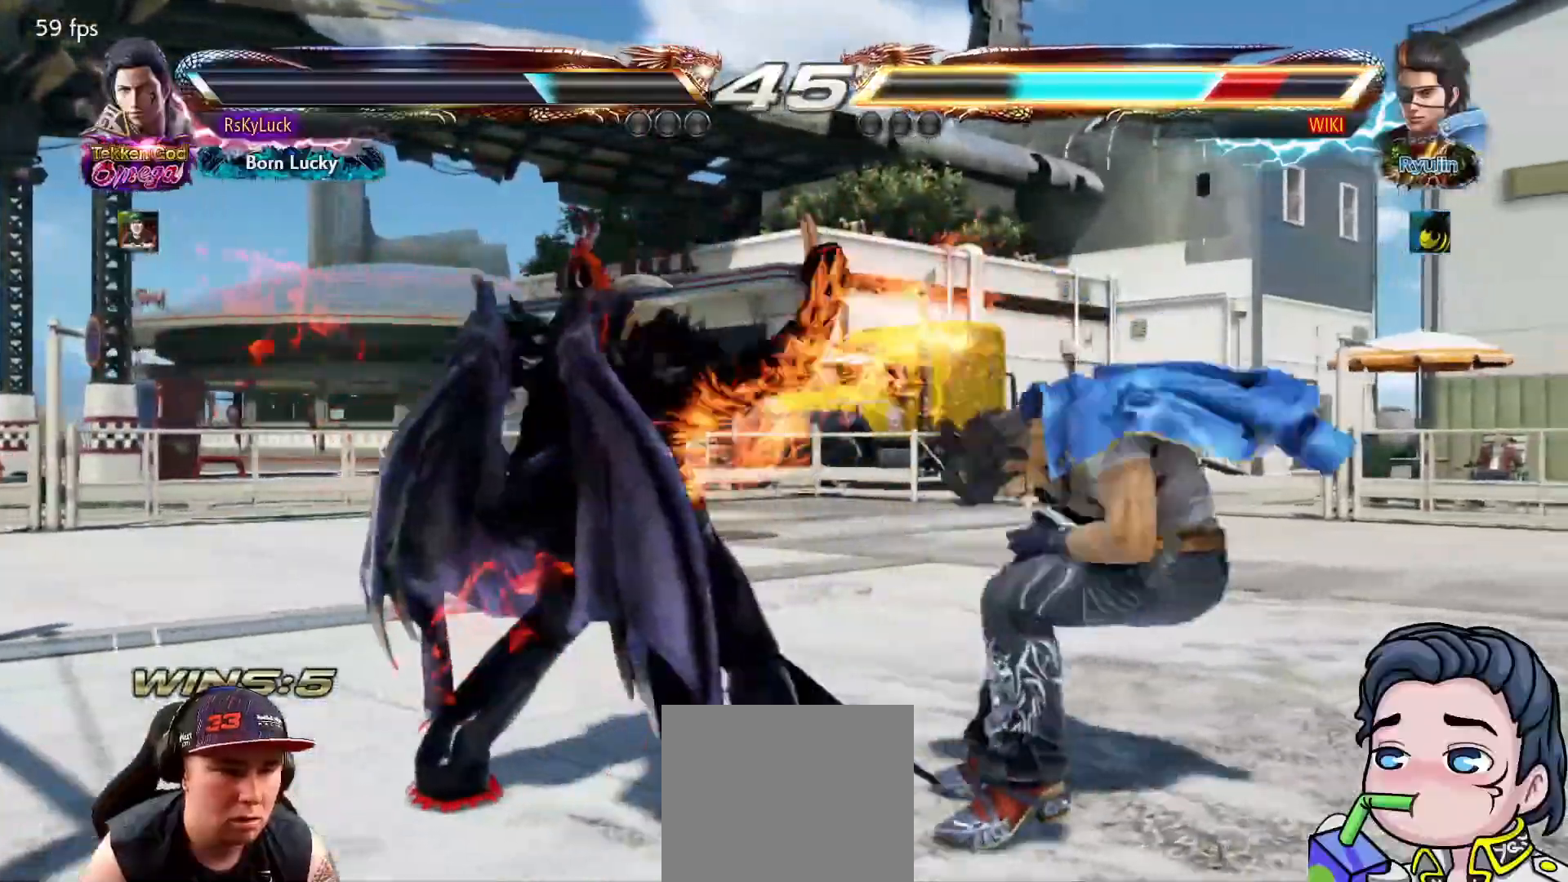
{"buttons": ["CROSS"], "right_stick": "center", "events": [[217, "DPAD_DOWN", "down"], [217, "DPAD_LEFT", "down"], [267, "CIRCLE", "down"], [350, "DPAD_LEFT", "up"], [367, "CIRCLE", "up"], [383, "DPAD_DOWN", "up"], [433, "CROSS", "down"]]}
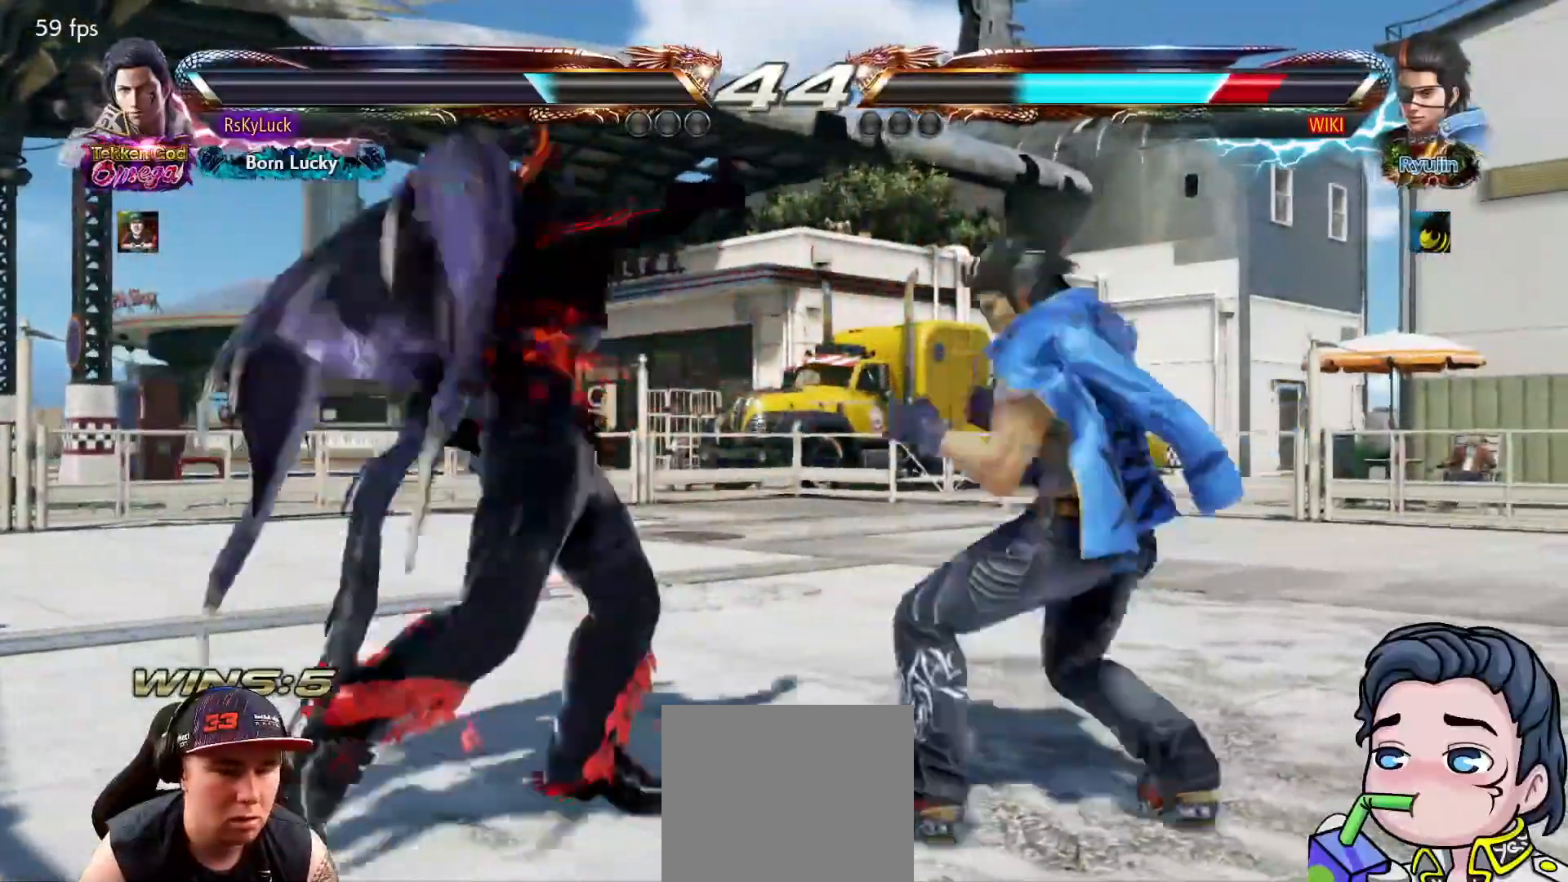
{"buttons": [], "right_stick": "center", "events": [[33, "CROSS", "up"], [83, "CROSS", "down"], [383, "CROSS", "up"]]}
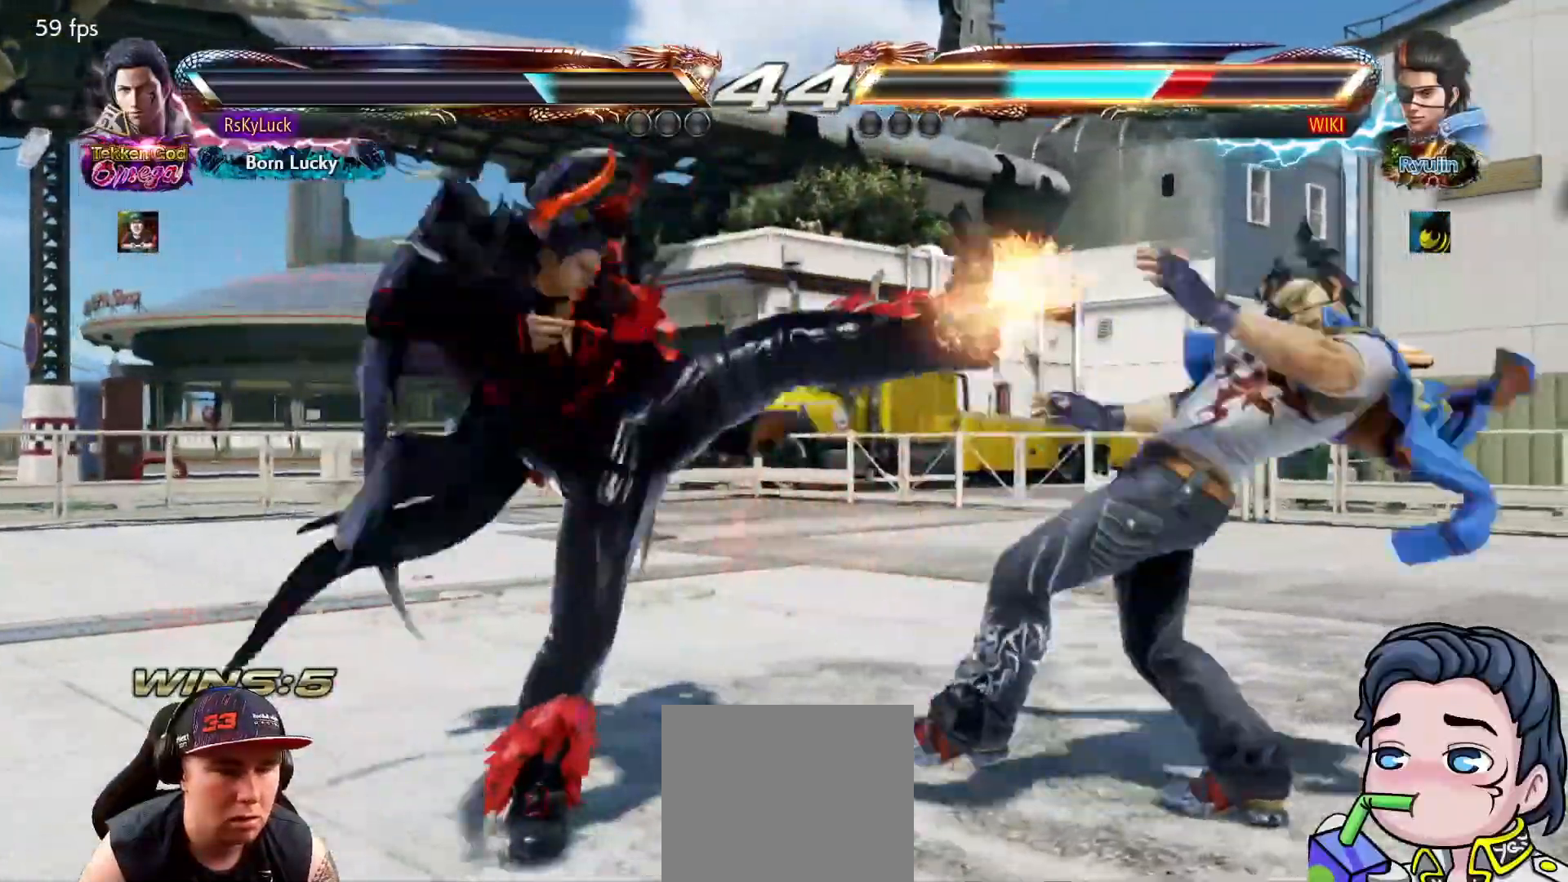
{"buttons": ["CIRCLE"], "right_stick": "center", "events": [[283, "CIRCLE", "down"], [367, "CIRCLE", "up"], [417, "CIRCLE", "down"]]}
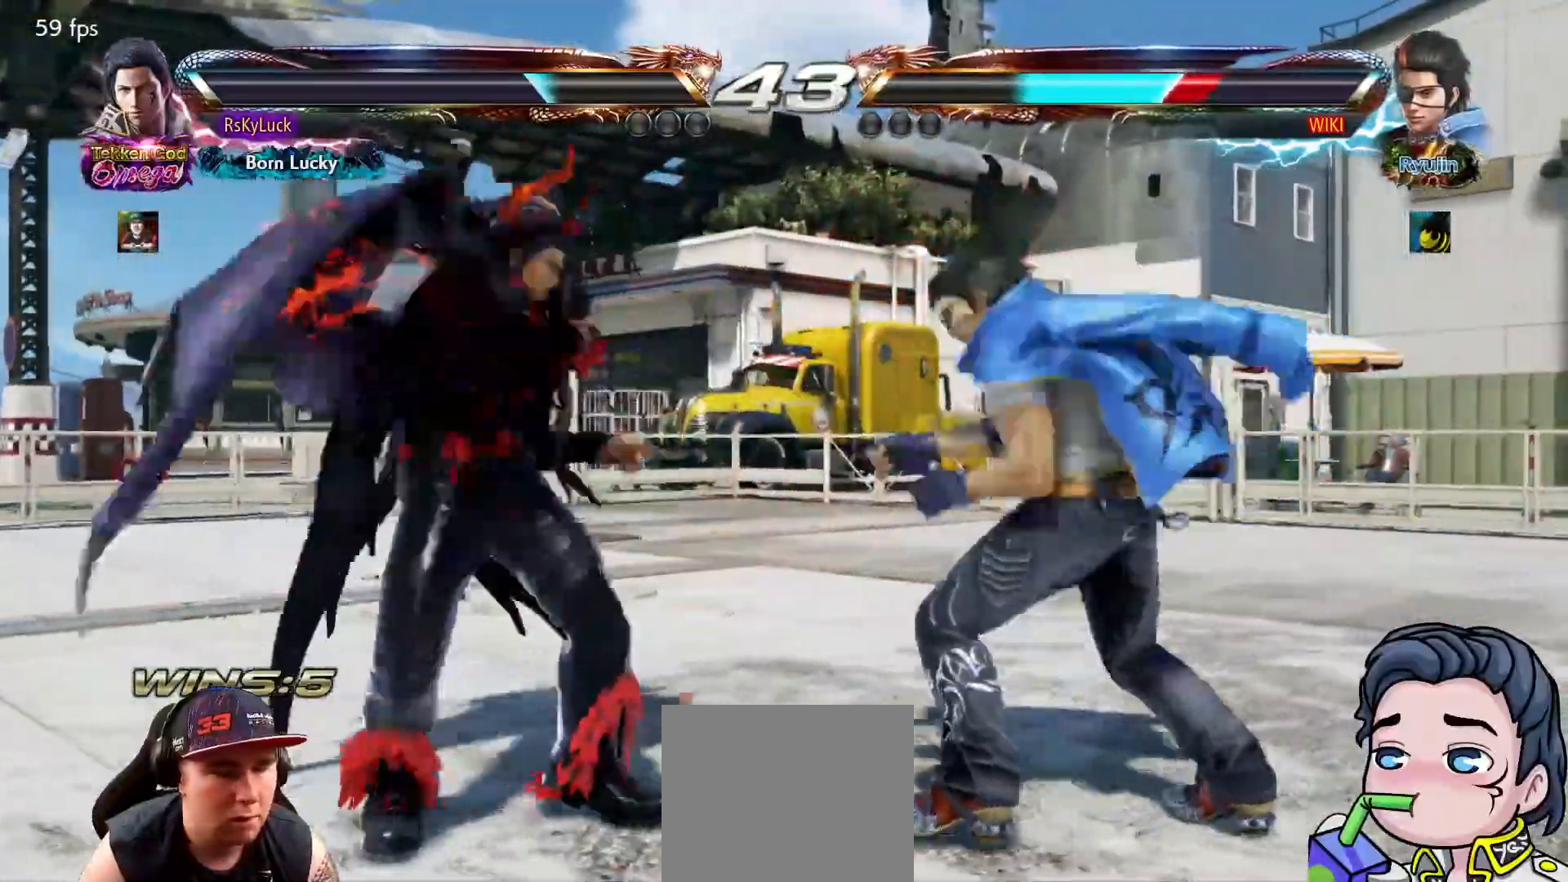
{"buttons": ["TRIANGLE"], "right_stick": "center", "events": [[33, "CIRCLE", "up"], [67, "CIRCLE", "down"], [217, "CIRCLE", "up"], [483, "TRIANGLE", "down"]]}
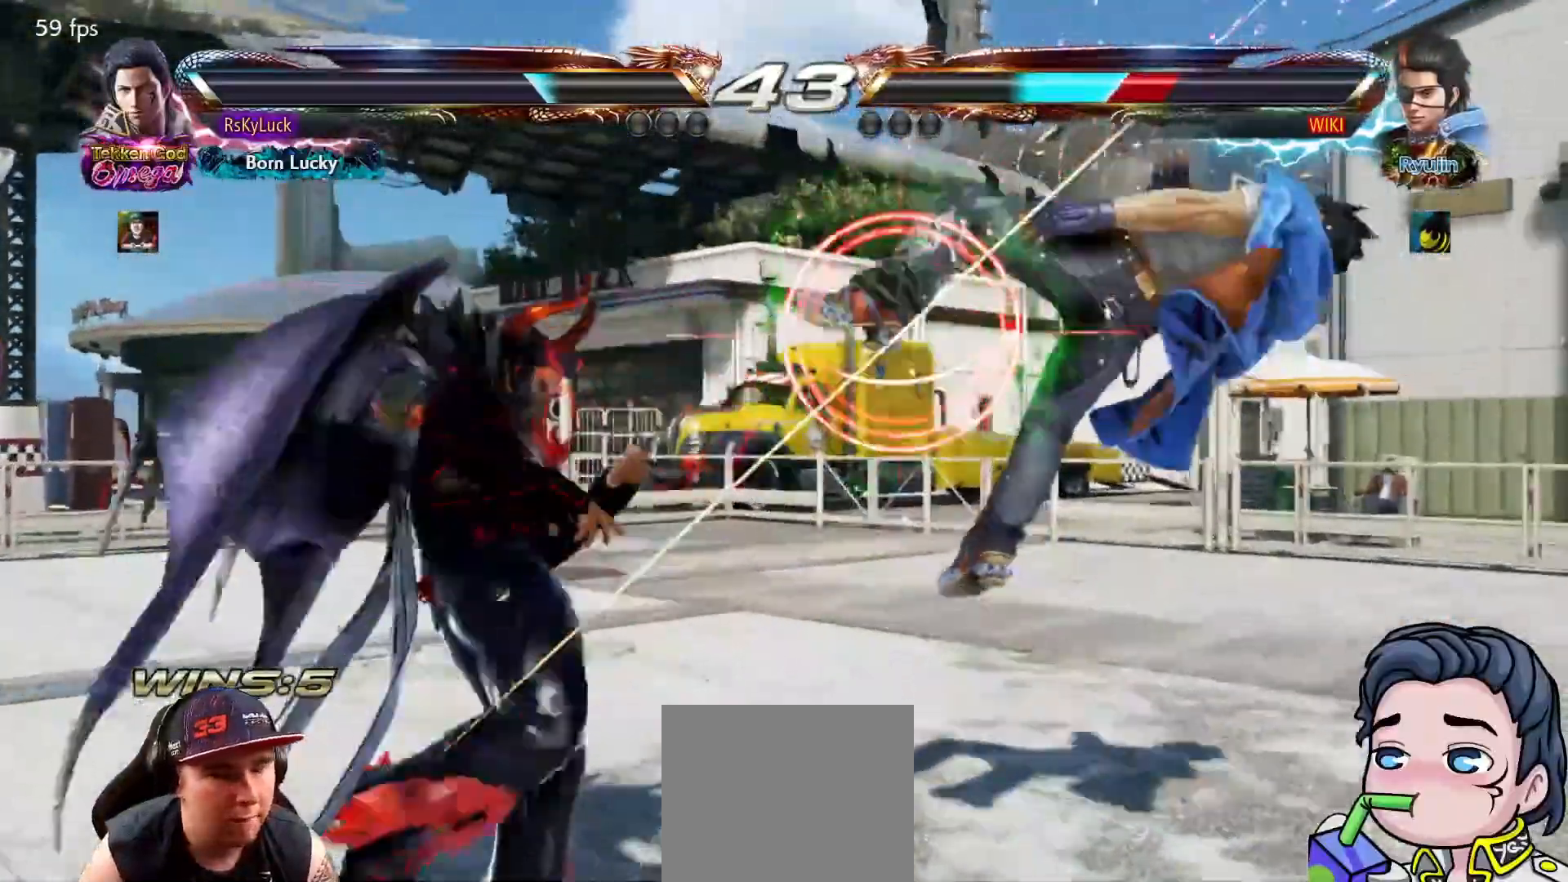
{"buttons": [], "right_stick": "center", "events": [[100, "TRIANGLE", "up"], [150, "SQUARE", "down"], [267, "SQUARE", "up"]]}
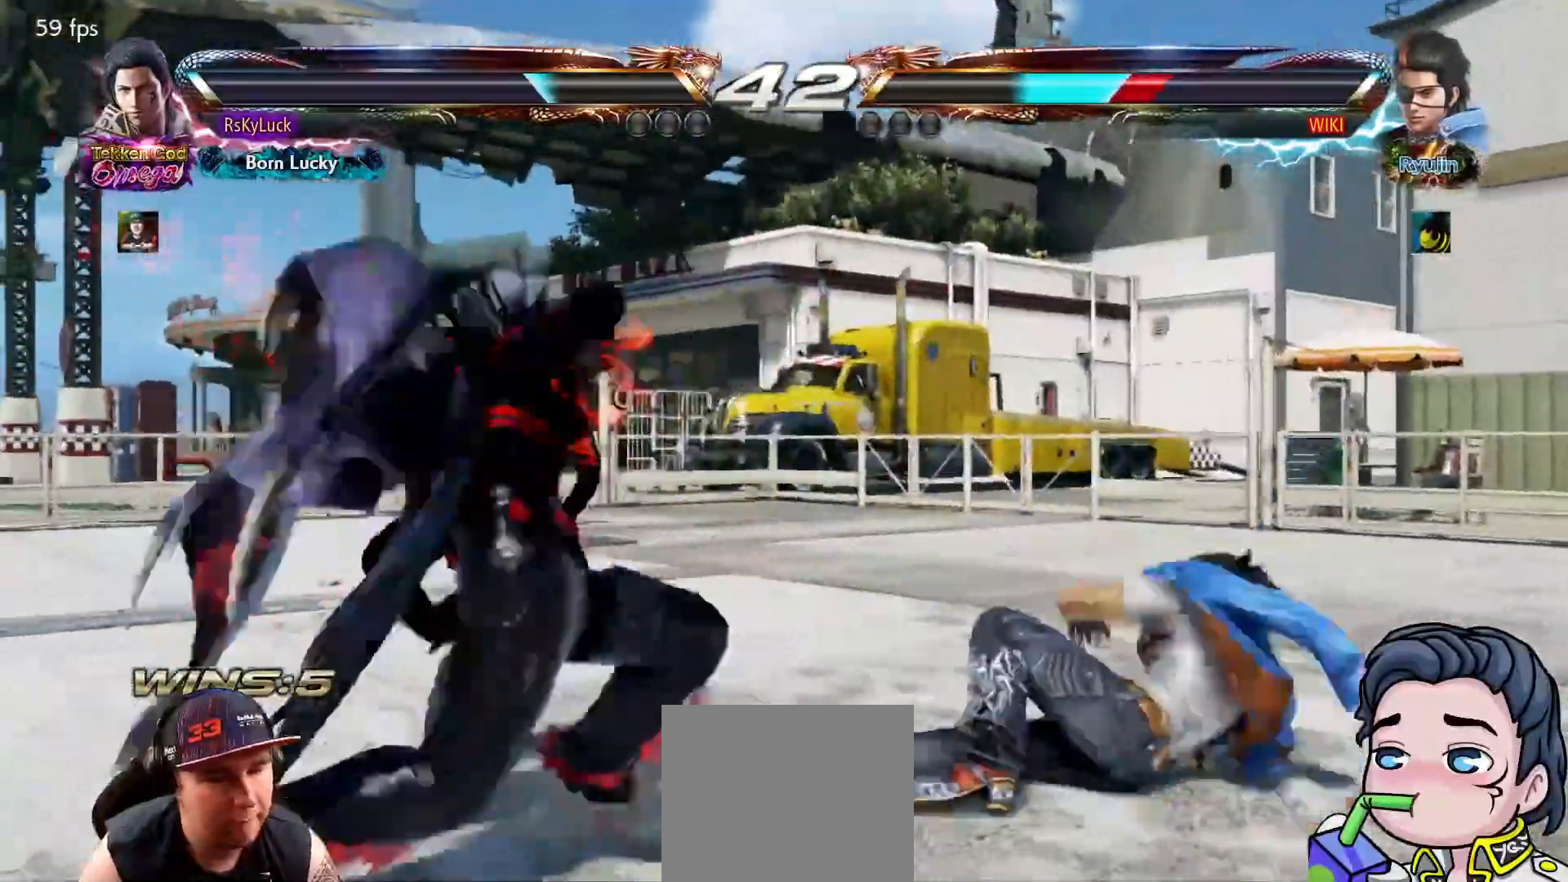
{"buttons": ["TRIANGLE", "DPAD_DOWN", "DPAD_LEFT"], "right_stick": "center", "events": [[400, "DPAD_DOWN", "down"], [400, "DPAD_LEFT", "down"], [467, "TRIANGLE", "down"]]}
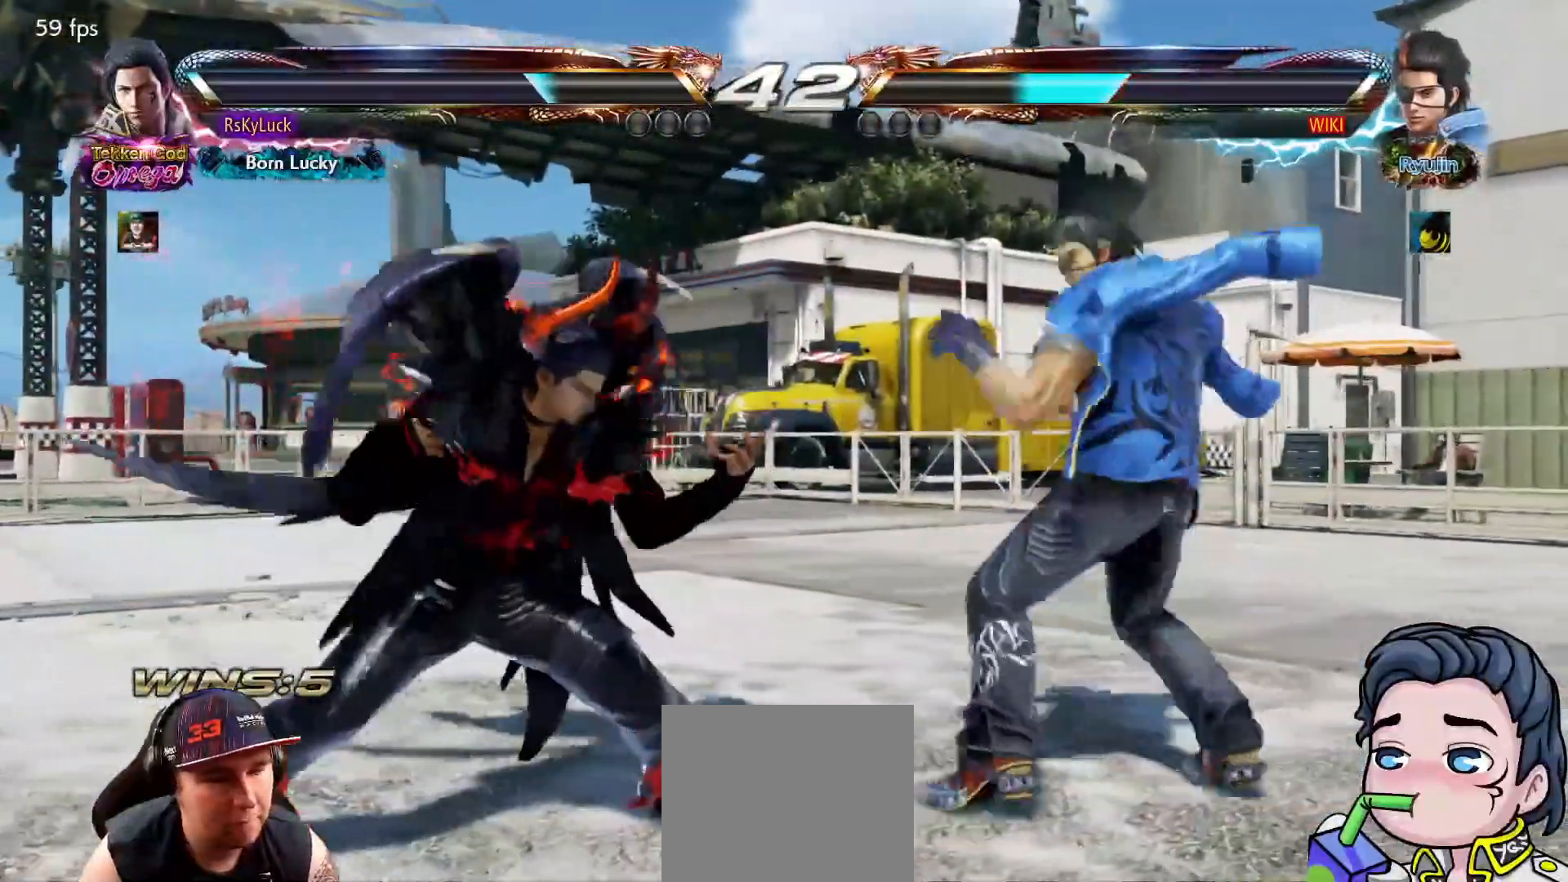
{"buttons": [], "right_stick": "center", "events": [[50, "TRIANGLE", "up"], [83, "DPAD_DOWN", "up"], [83, "DPAD_LEFT", "up"], [117, "SQUARE", "down"], [233, "SQUARE", "up"]]}
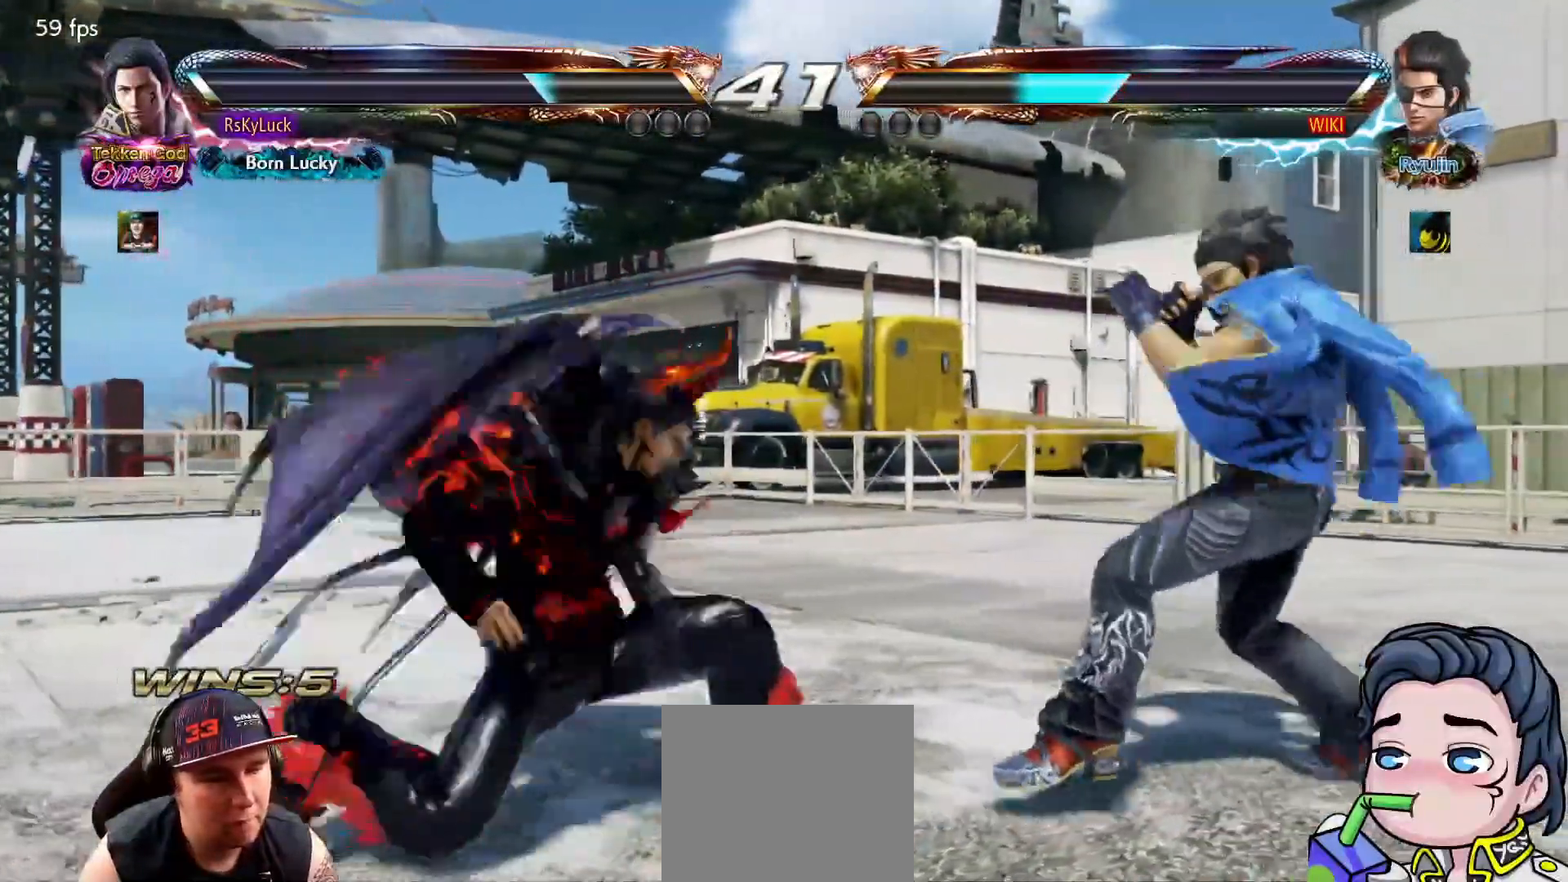
{"buttons": ["DPAD_LEFT"], "right_stick": "center", "events": [[167, "DPAD_LEFT", "down"]]}
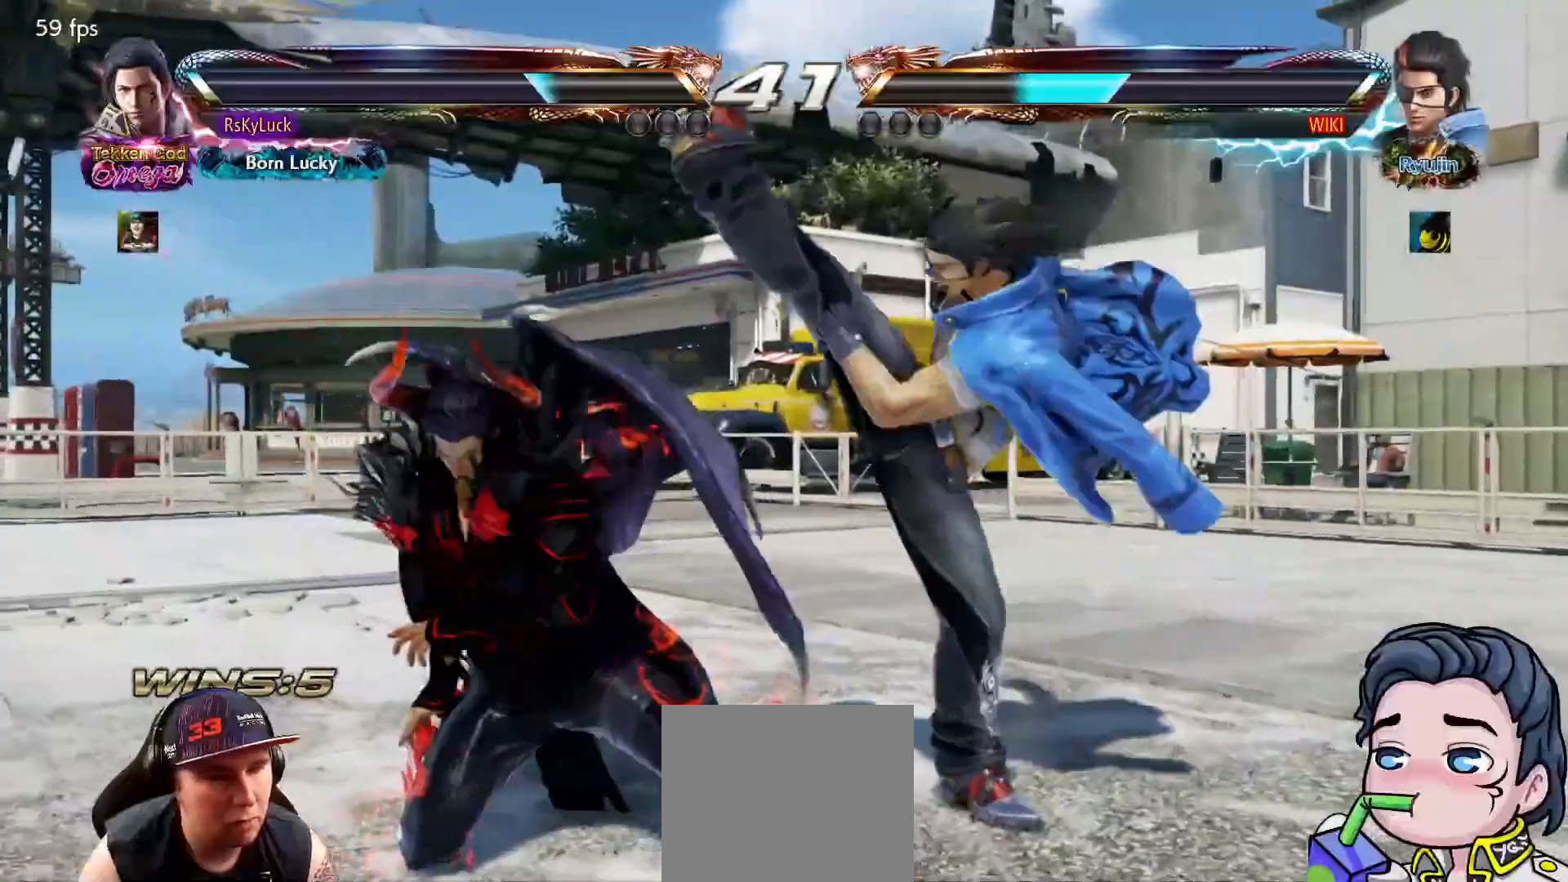
{"buttons": ["SQUARE"], "right_stick": "center", "events": [[233, "DPAD_LEFT", "up"], [483, "SQUARE", "down"]]}
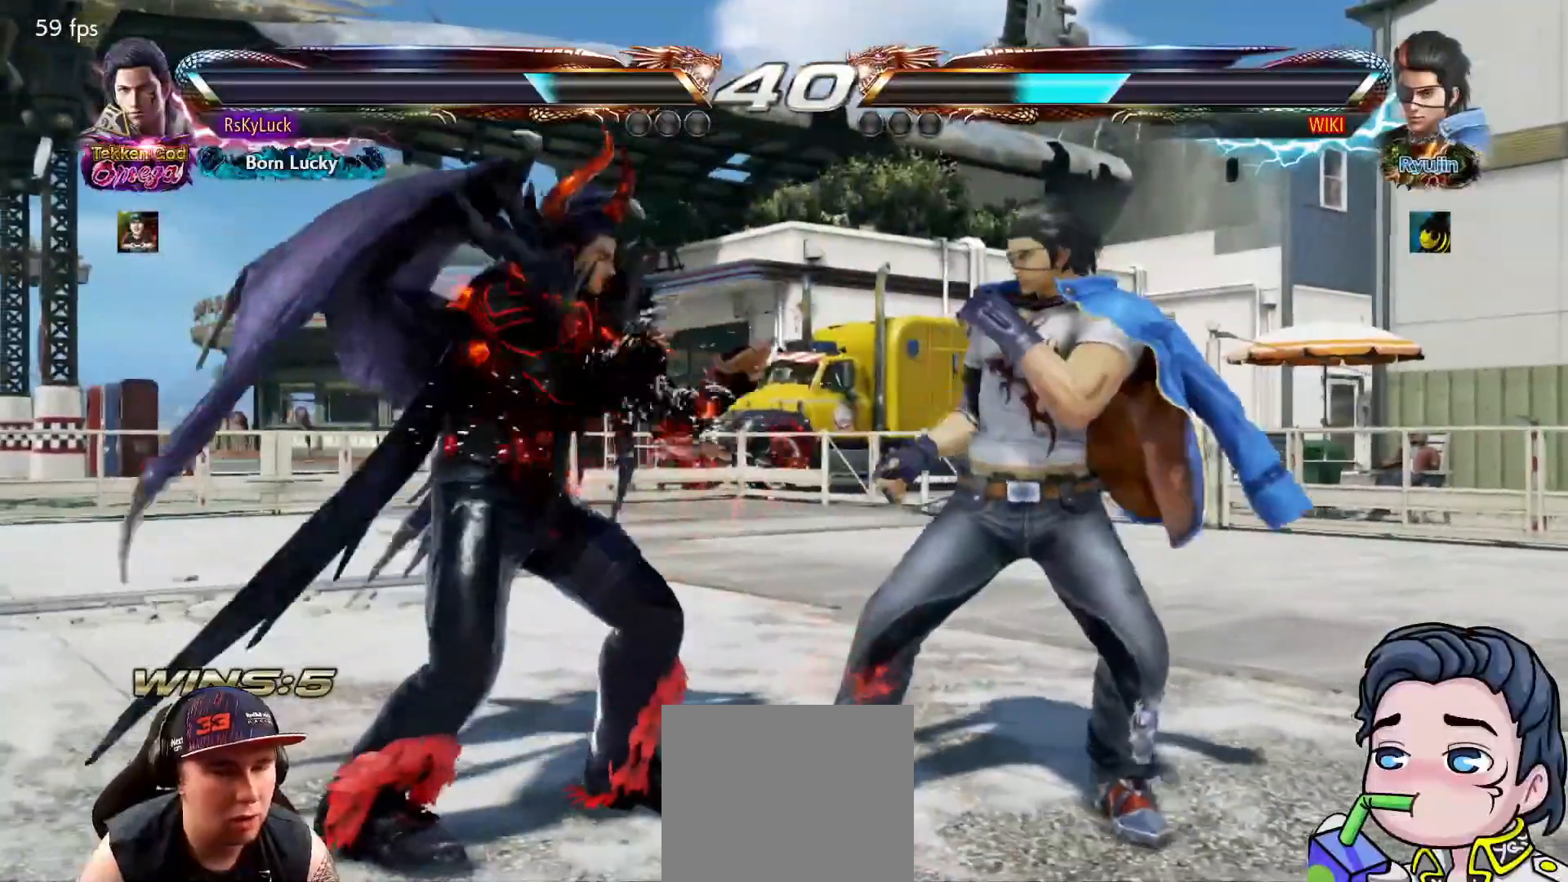
{"buttons": [], "right_stick": "center", "events": [[67, "SQUARE", "up"], [100, "TRIANGLE", "down"], [267, "TRIANGLE", "up"]]}
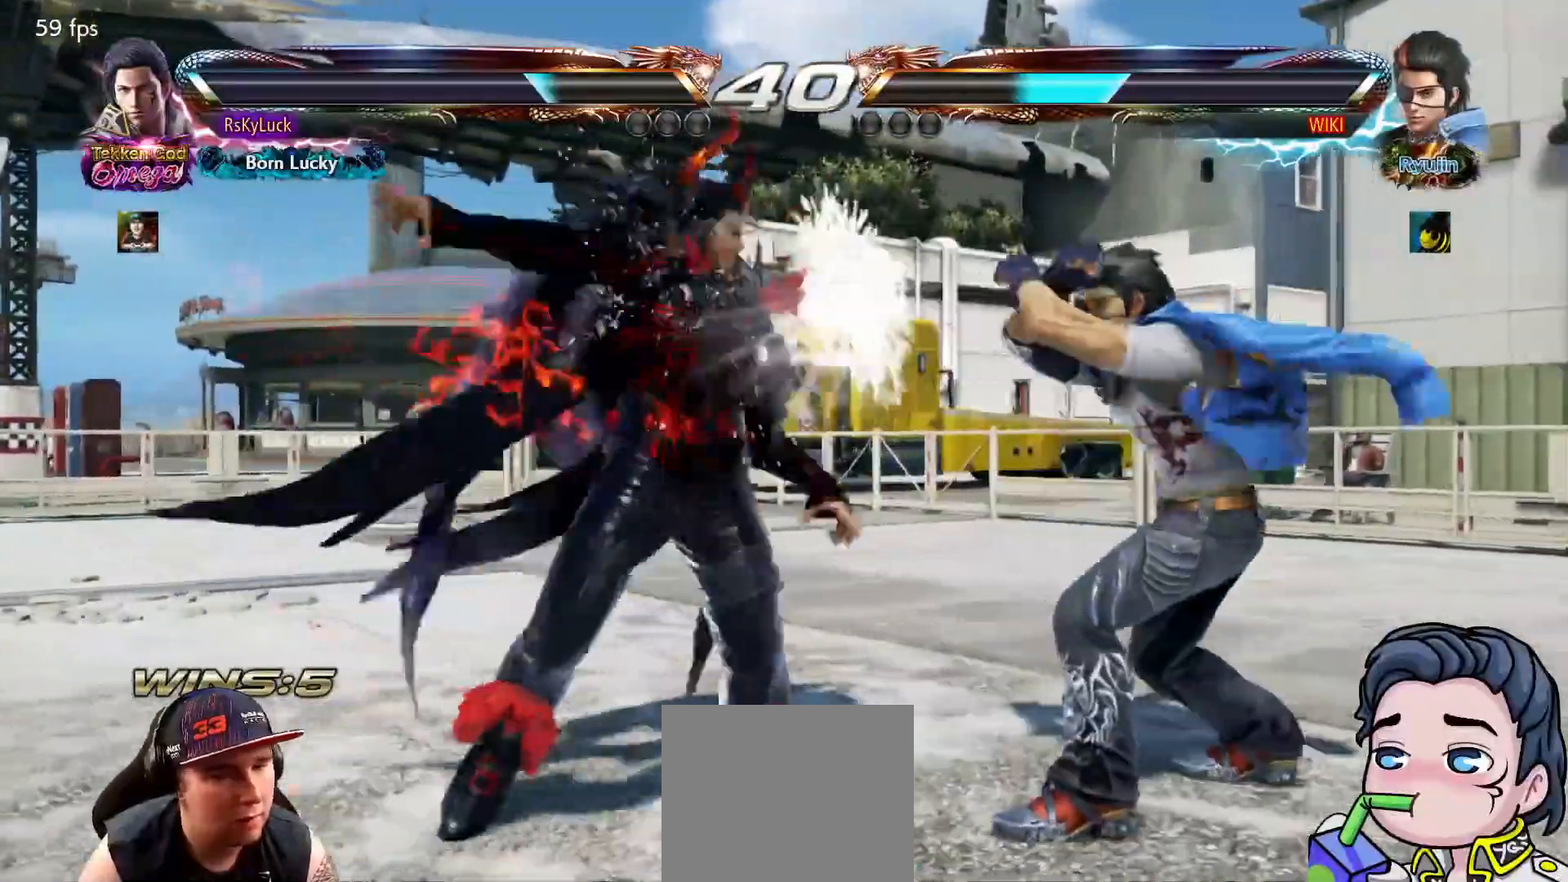
{"buttons": ["TRIANGLE"], "right_stick": "center", "events": [[100, "SQUARE", "down"], [200, "SQUARE", "up"], [250, "TRIANGLE", "down"], [367, "TRIANGLE", "up"], [417, "TRIANGLE", "down"]]}
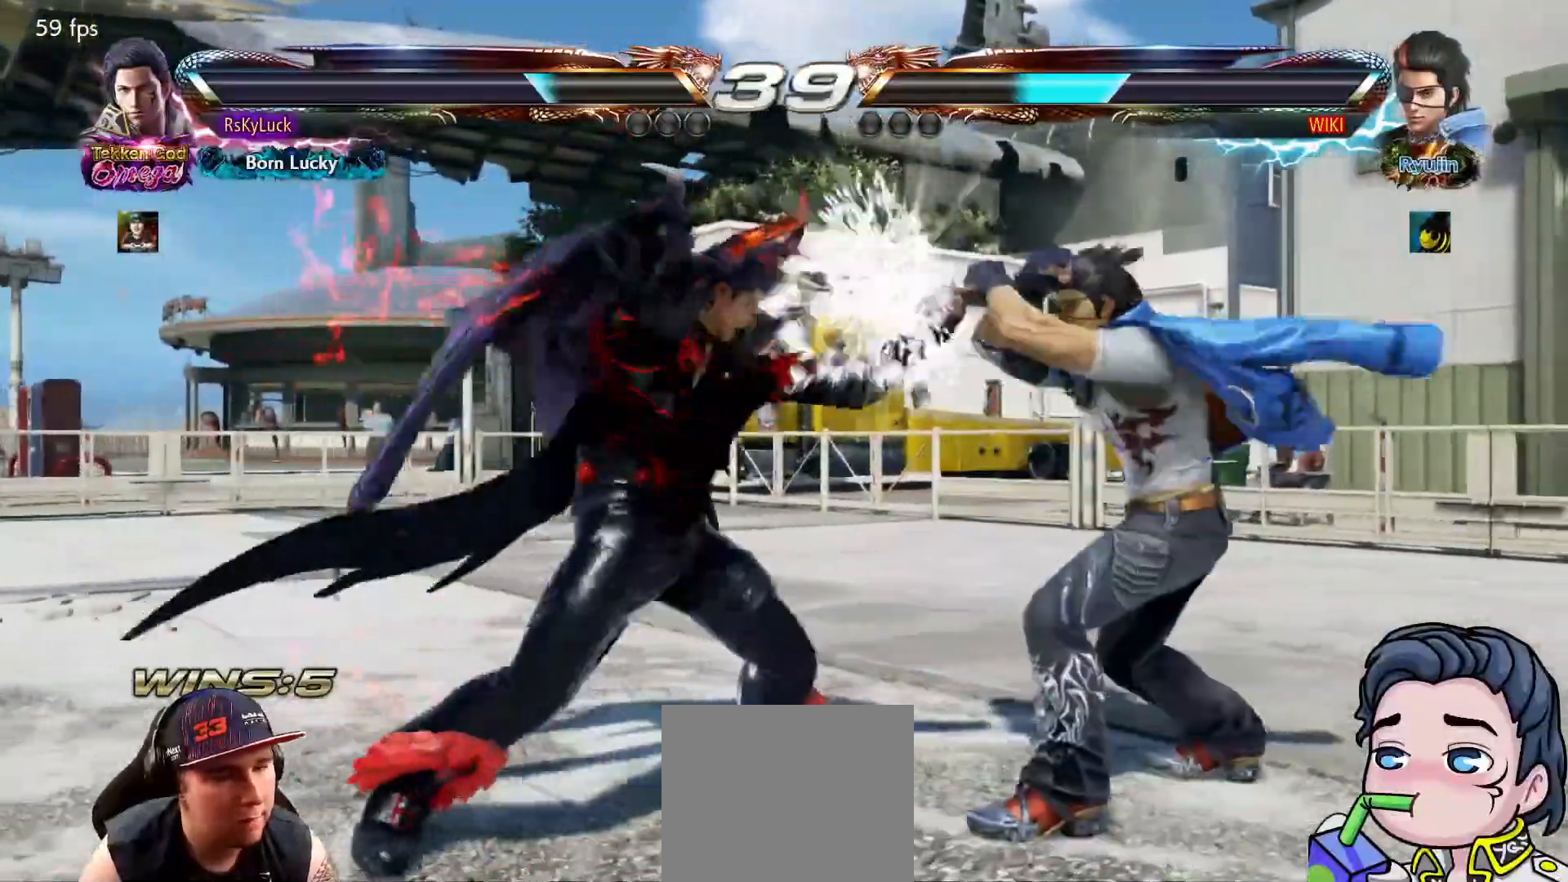
{"buttons": [], "right_stick": "center", "events": [[33, "TRIANGLE", "up"], [283, "DPAD_LEFT", "down"], [317, "CROSS", "down"], [433, "DPAD_LEFT", "up"], [450, "CROSS", "up"]]}
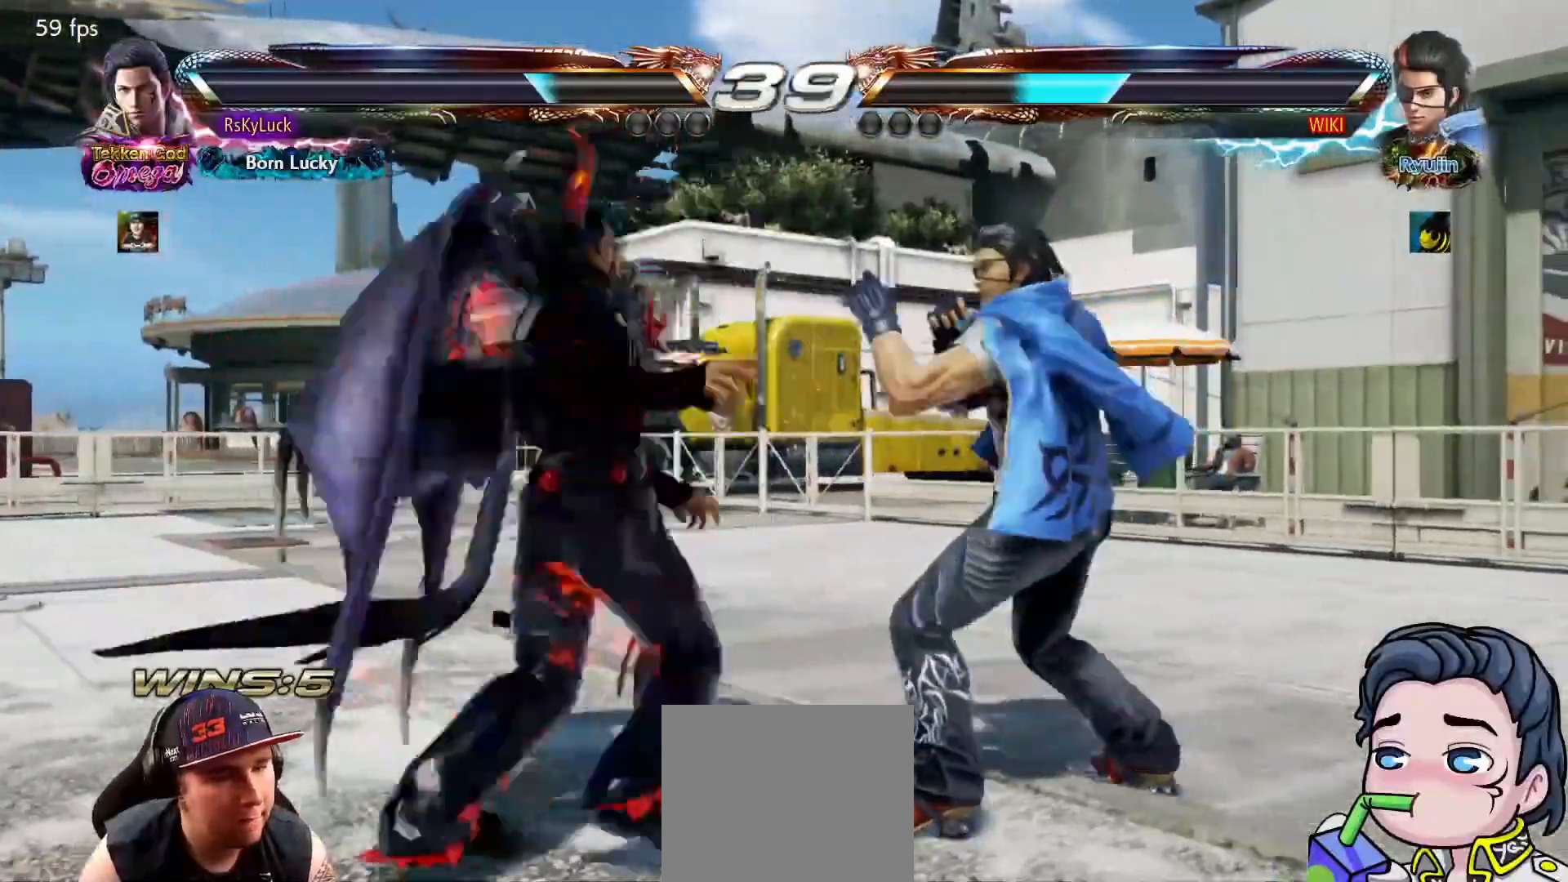
{"buttons": ["CROSS", "DPAD_DOWN"], "right_stick": "center", "events": [[350, "DPAD_DOWN", "down"], [450, "CROSS", "down"]]}
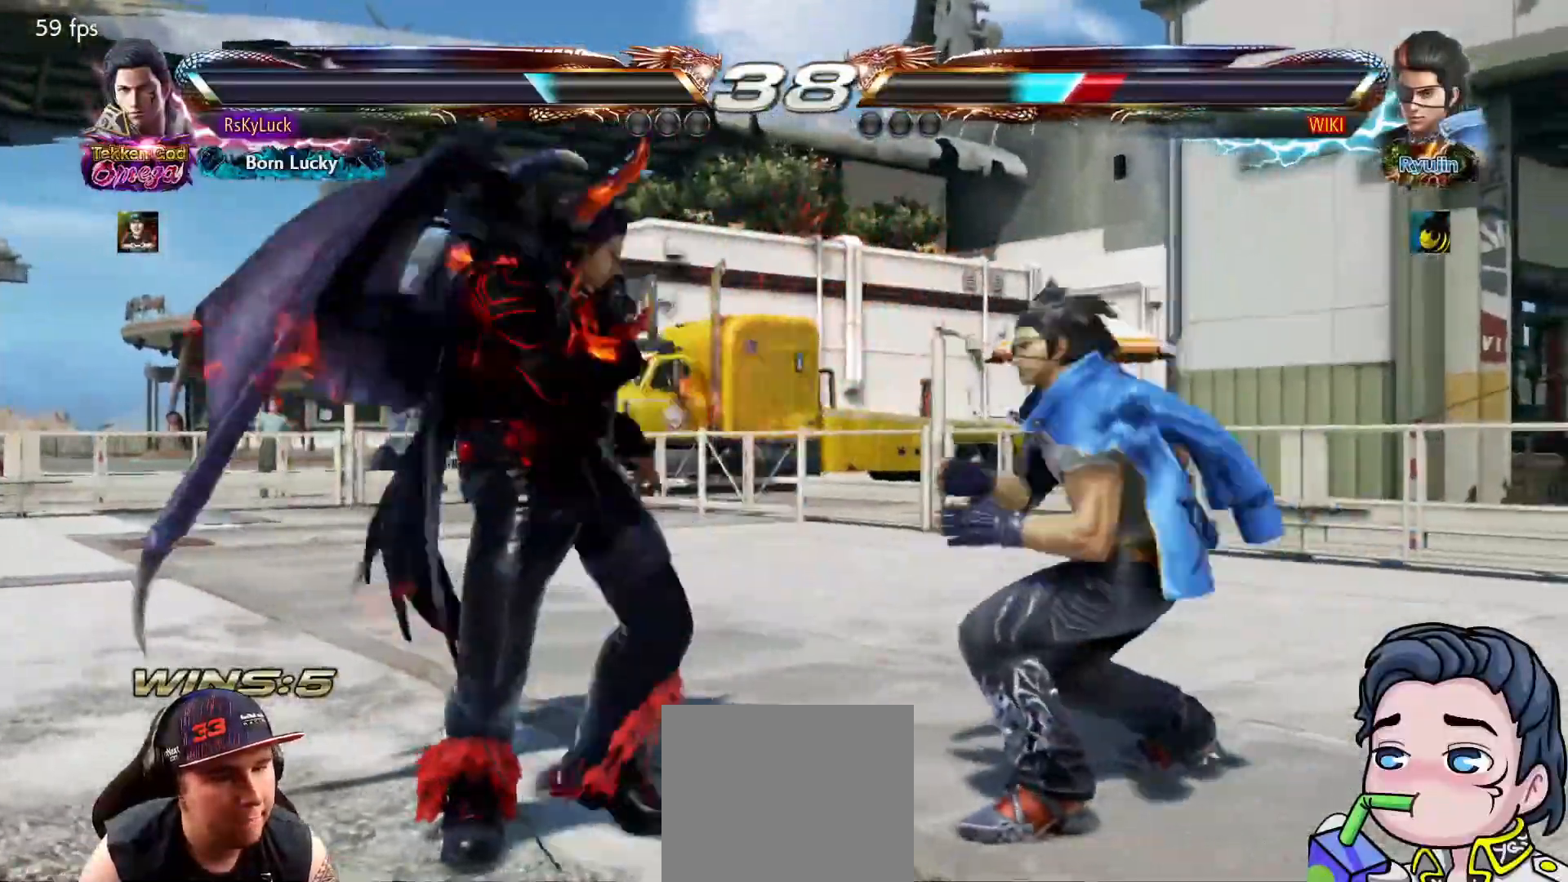
{"buttons": [], "right_stick": "center", "events": [[50, "CROSS", "up"], [117, "CROSS", "down"], [150, "DPAD_DOWN", "up"], [233, "CROSS", "up"]]}